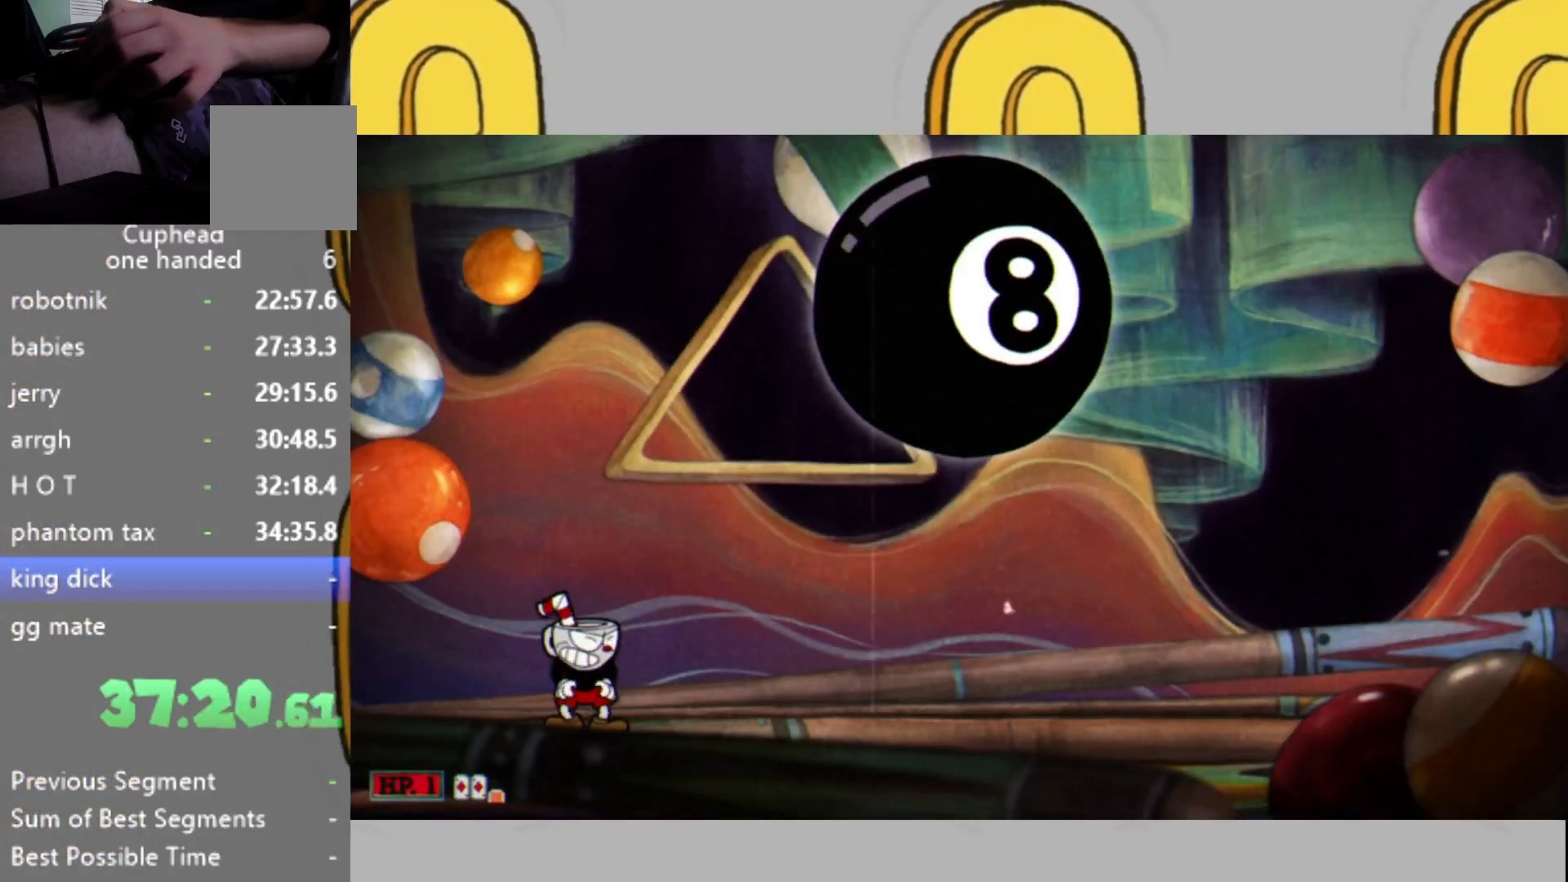
Gameplay with a controller (Xbox layout); each line is a JSON object with the inputs held at the frame after it. "events" lists button and stick changes between this image and that frame as [ms after this image, input, new state], when the widget could be followed in between. Not read: L3 R3.
{"buttons": ["L2"], "left_stick": "center", "right_stick": "center", "events": [[433, "L2", "down"]]}
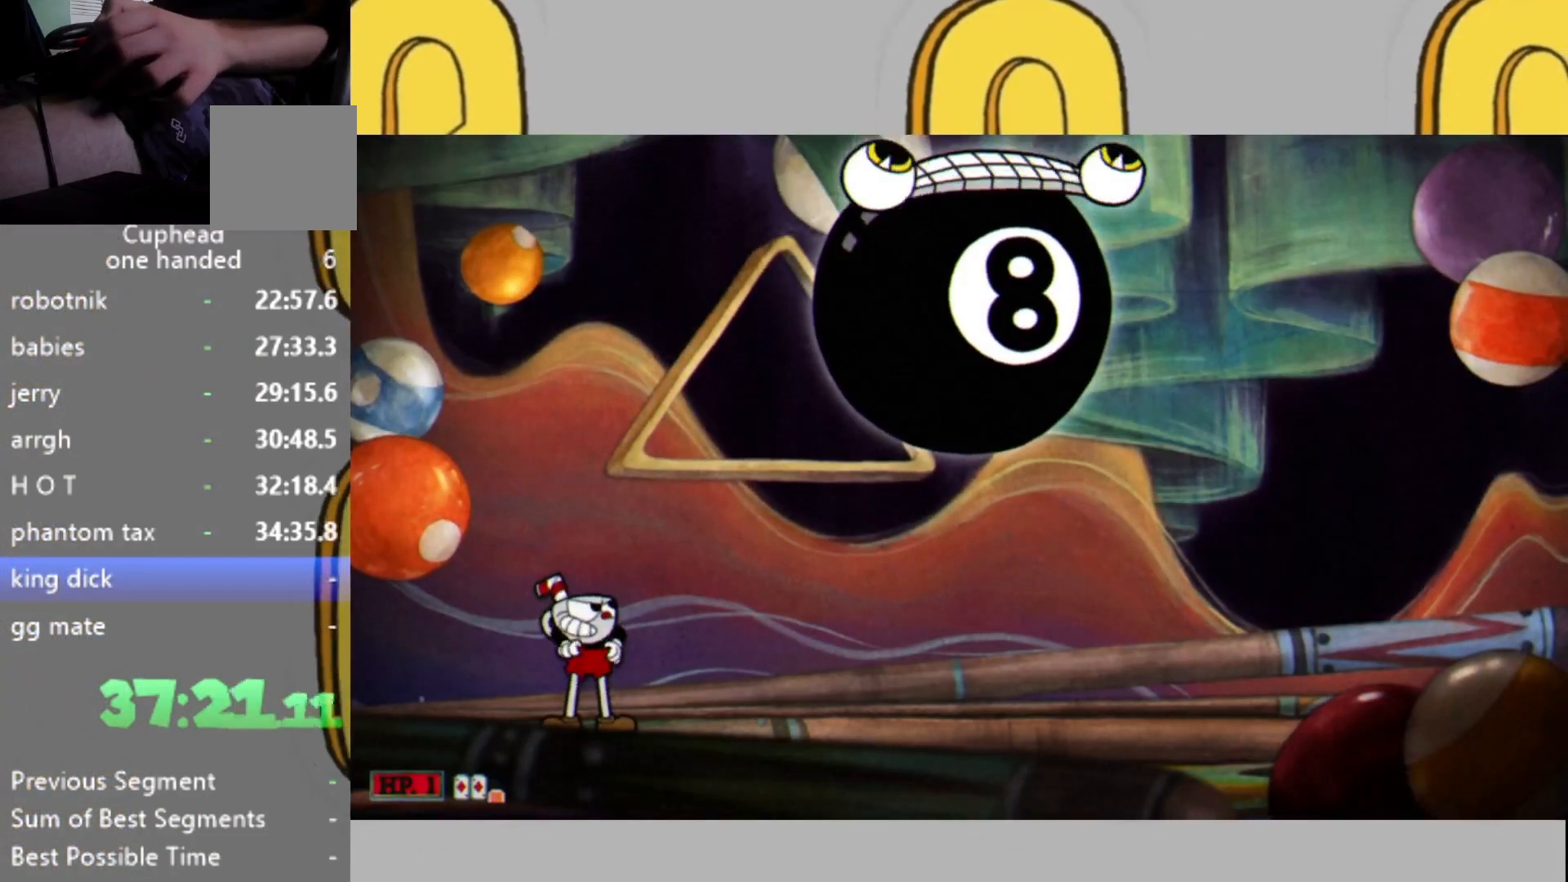
{"buttons": ["L2"], "left_stick": "center", "right_stick": "center", "events": []}
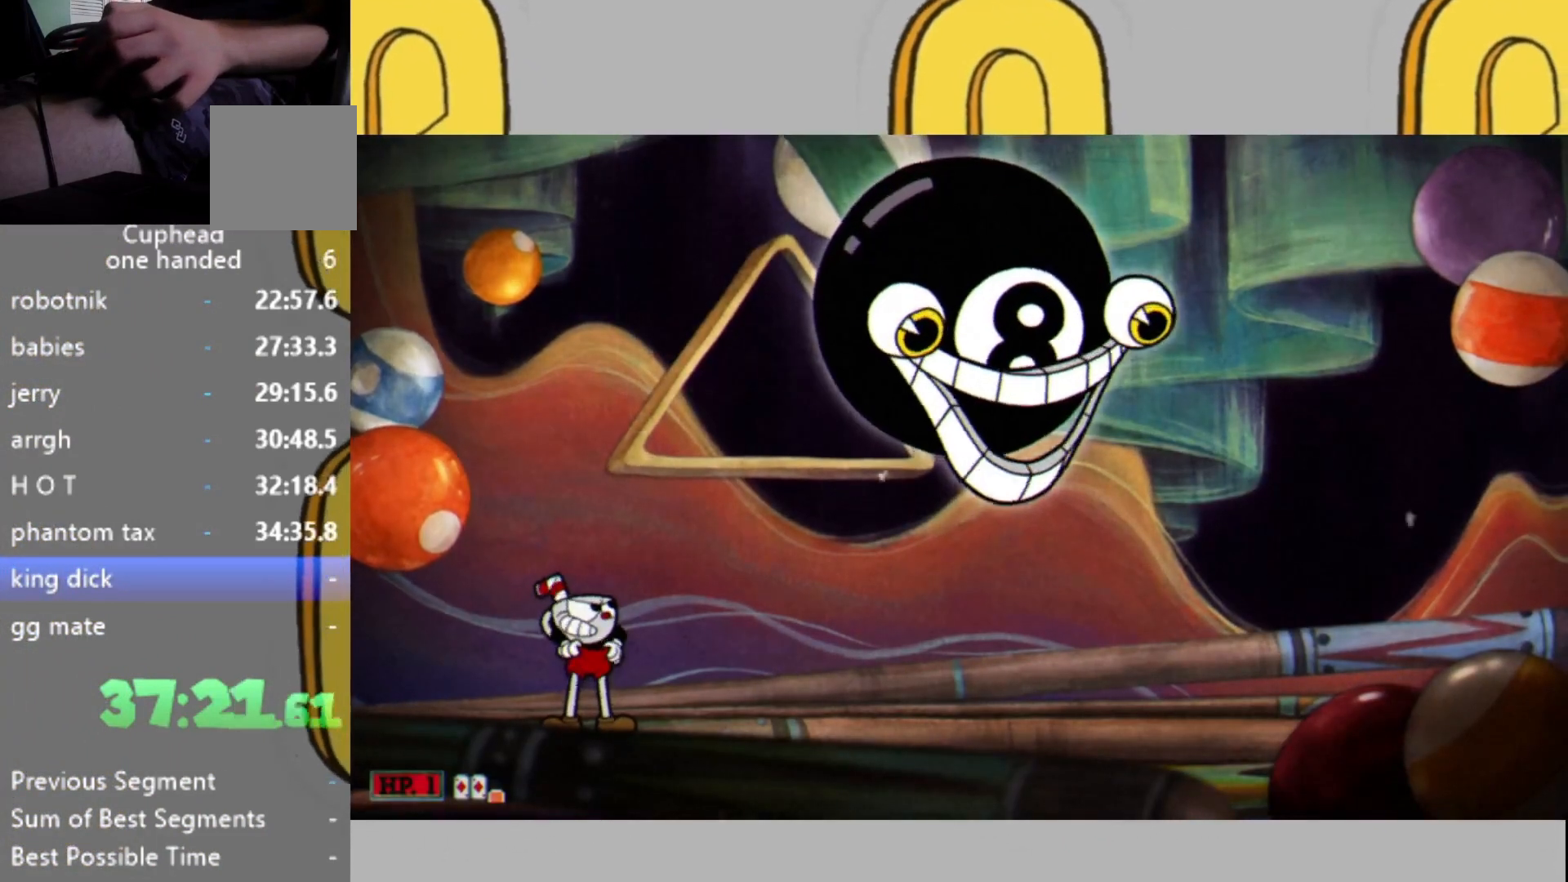
{"buttons": ["L2"], "left_stick": "up-right", "right_stick": "center", "events": [[300, "left_stick", "up-right"]]}
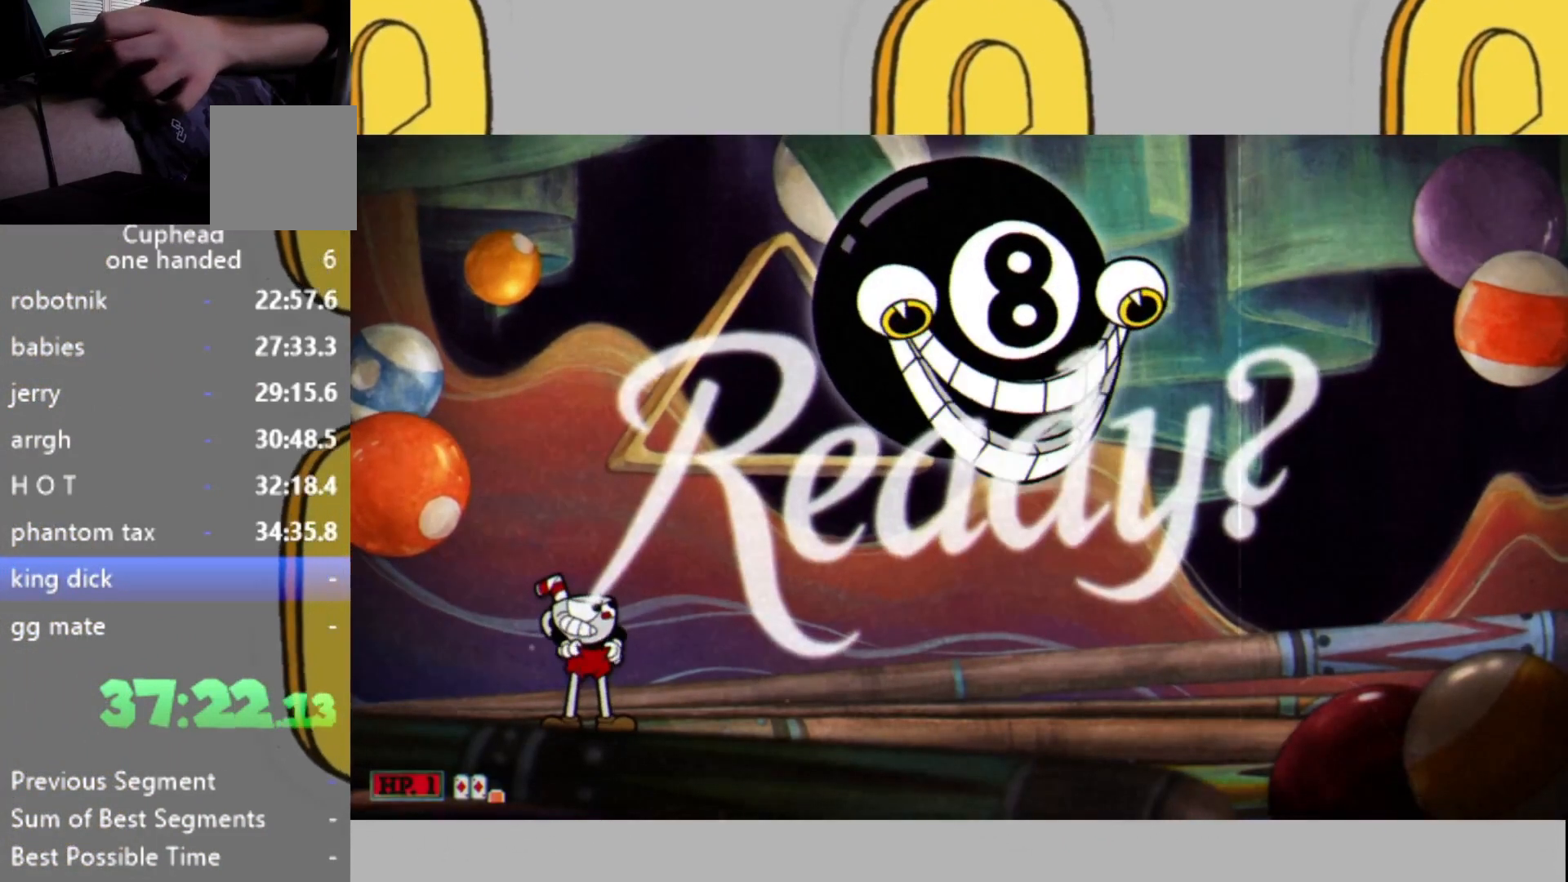
{"buttons": ["L2"], "left_stick": "up-right", "right_stick": "center", "events": []}
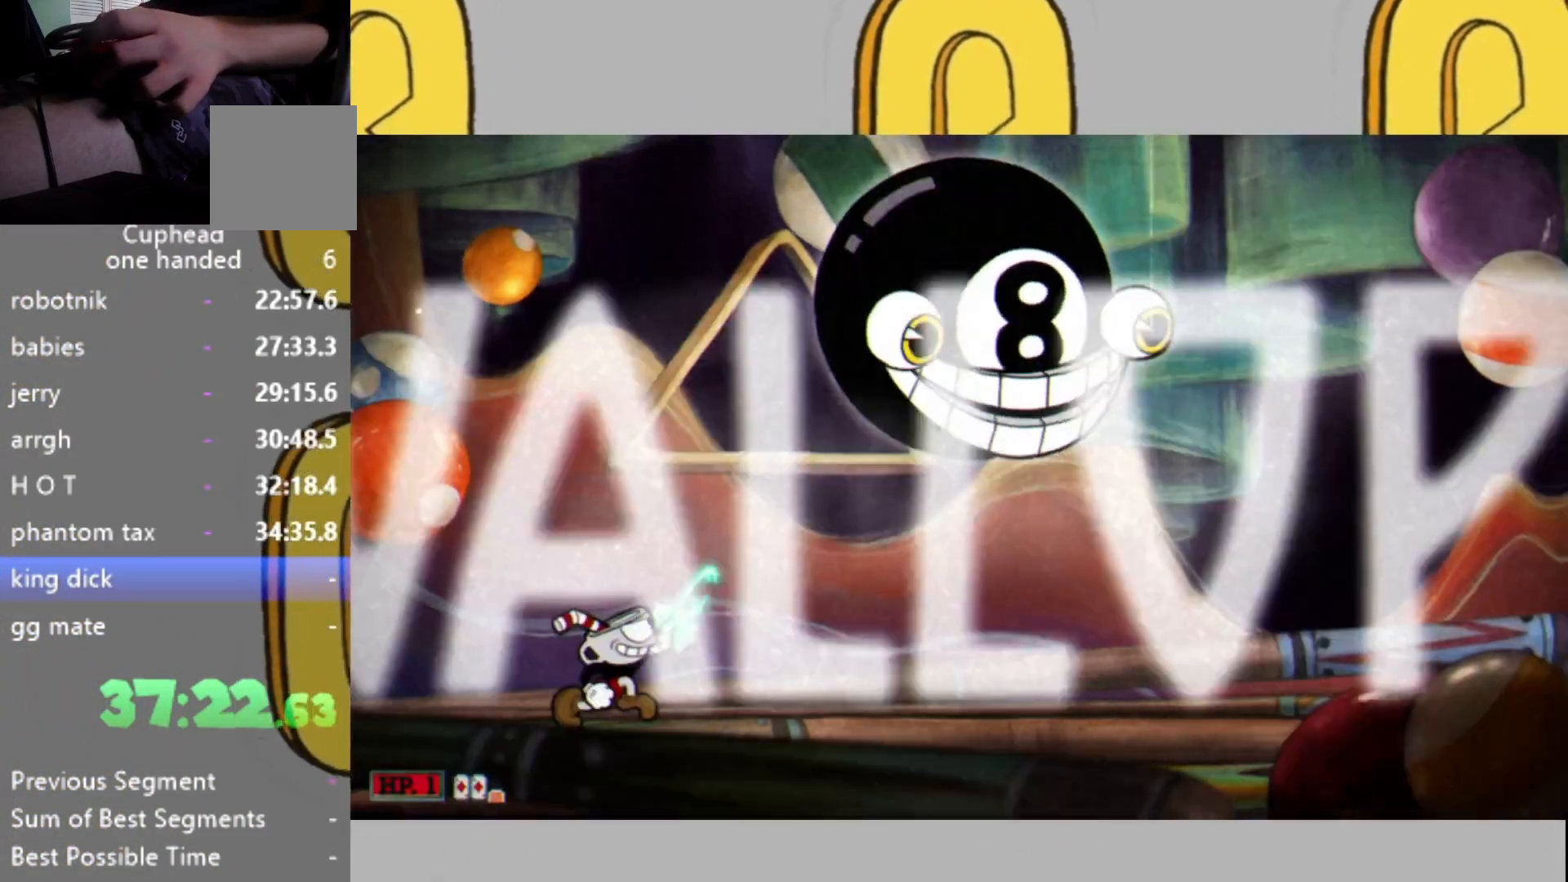
{"buttons": ["L2"], "left_stick": "center", "right_stick": "center", "events": [[133, "L1", "down"], [333, "L1", "up"], [333, "left_stick", "center"], [400, "DPAD_LEFT", "down"], [500, "DPAD_LEFT", "up"]]}
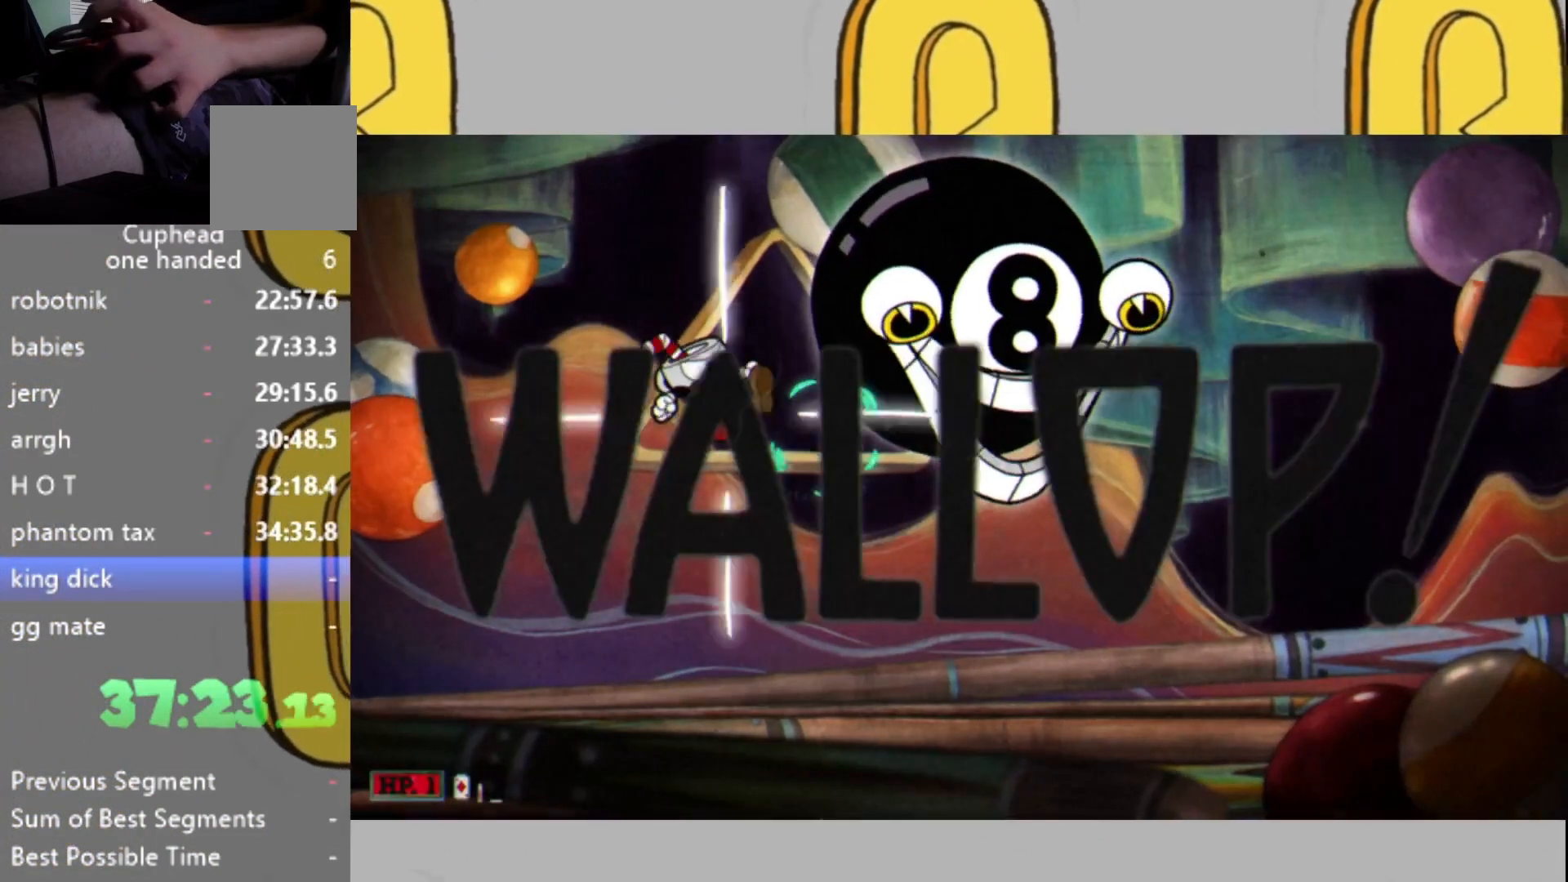
{"buttons": ["L2"], "left_stick": "up-right", "right_stick": "center", "events": [[67, "DPAD_LEFT", "down"], [133, "DPAD_LEFT", "up"], [300, "left_stick", "up-right"]]}
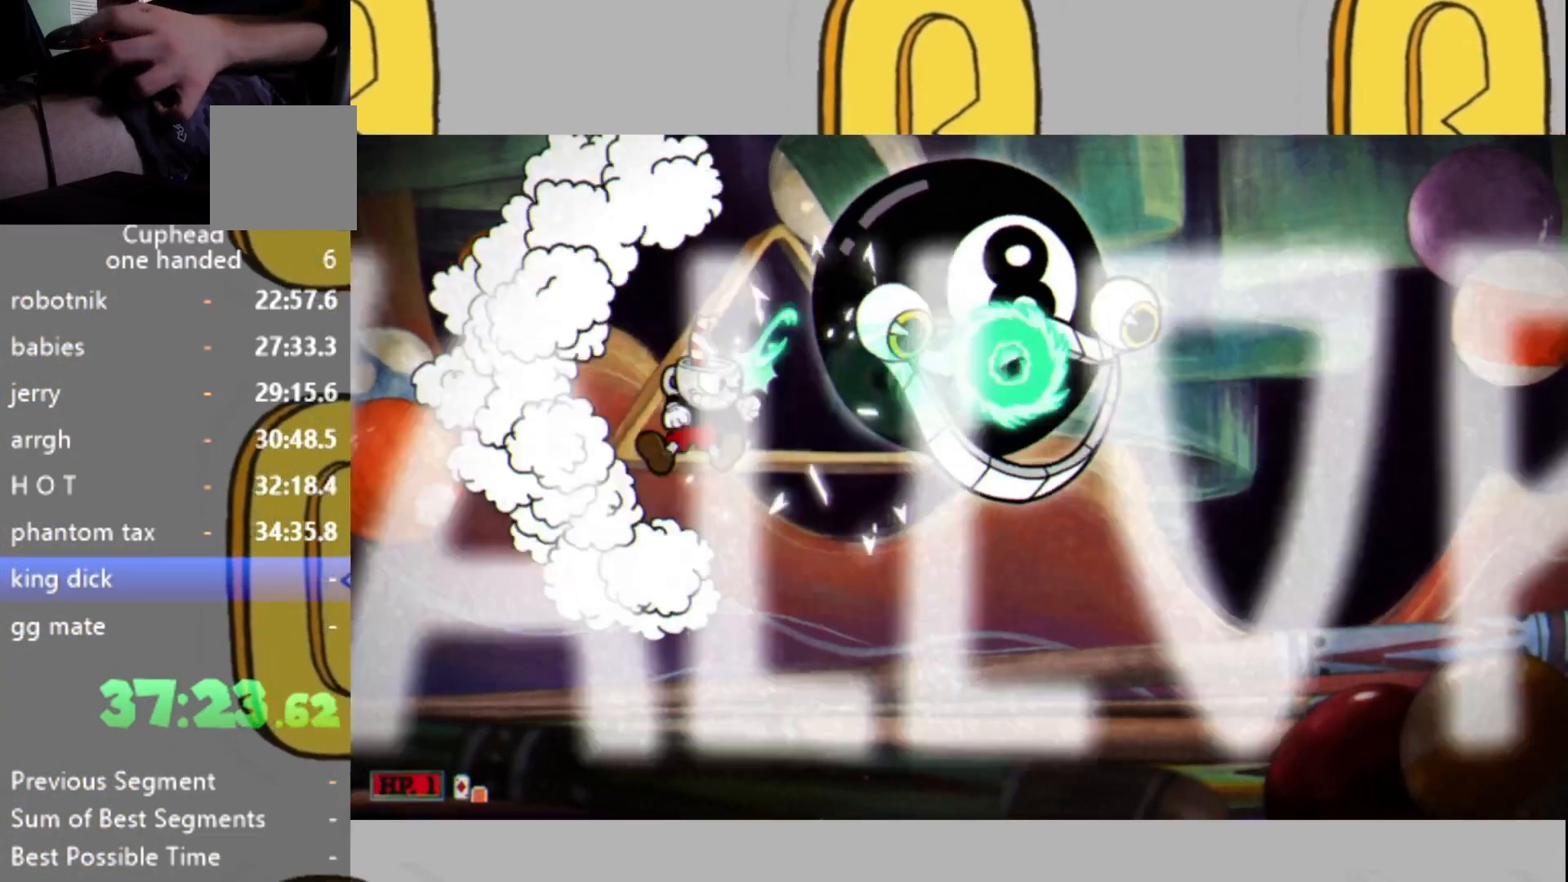
{"buttons": ["L1", "L2"], "left_stick": "center", "right_stick": "center", "events": [[67, "left_stick", "center"], [367, "L1", "down"]]}
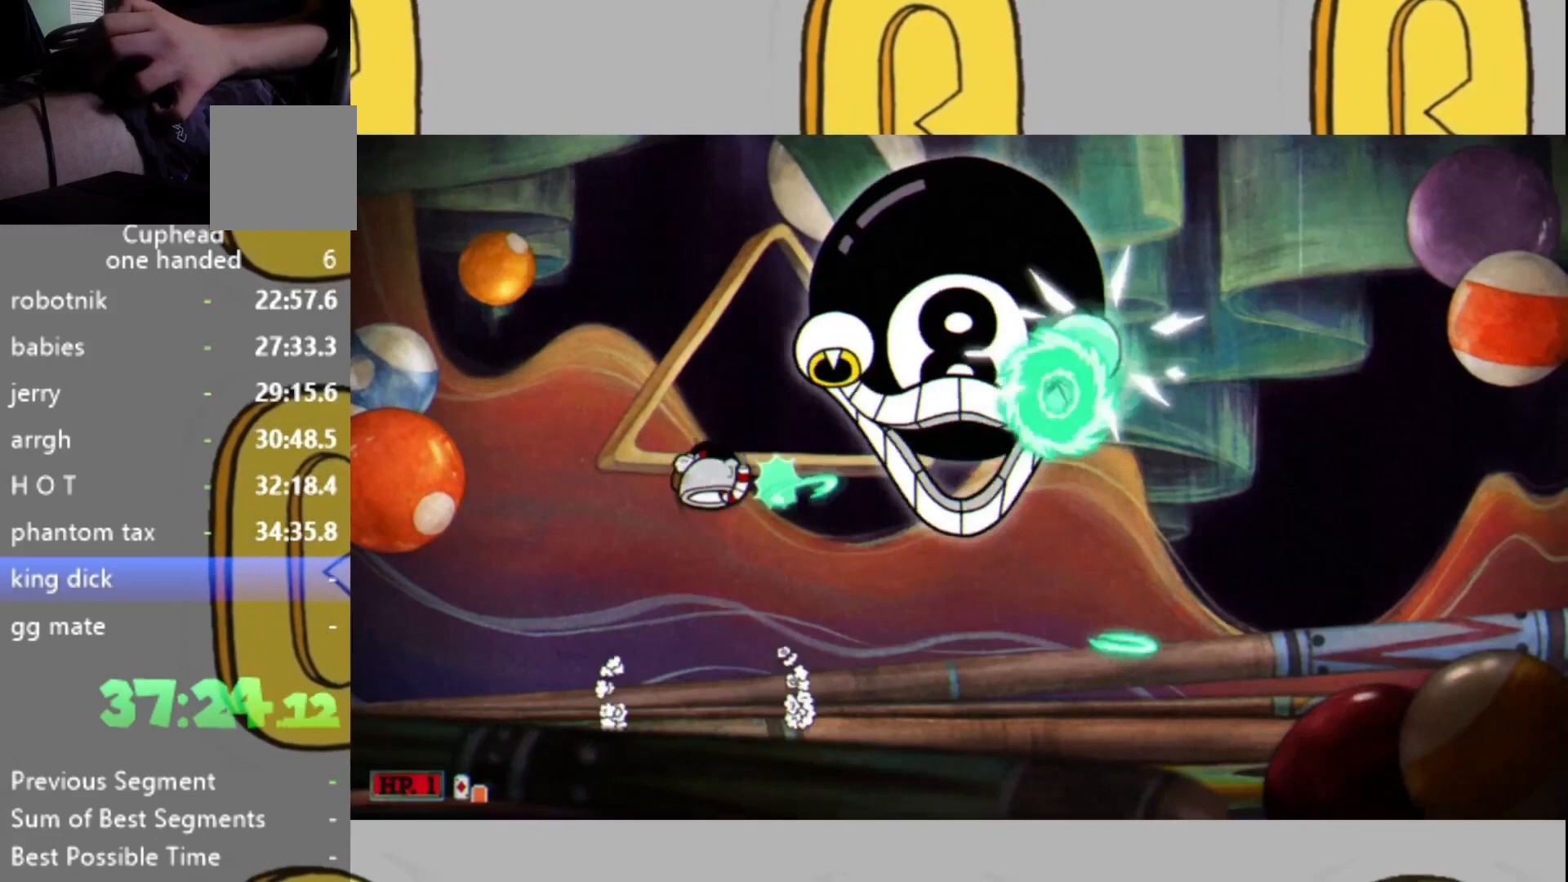
{"buttons": ["L2"], "left_stick": "center", "right_stick": "center", "events": [[67, "L1", "up"], [100, "DPAD_LEFT", "down"], [333, "DPAD_LEFT", "up"]]}
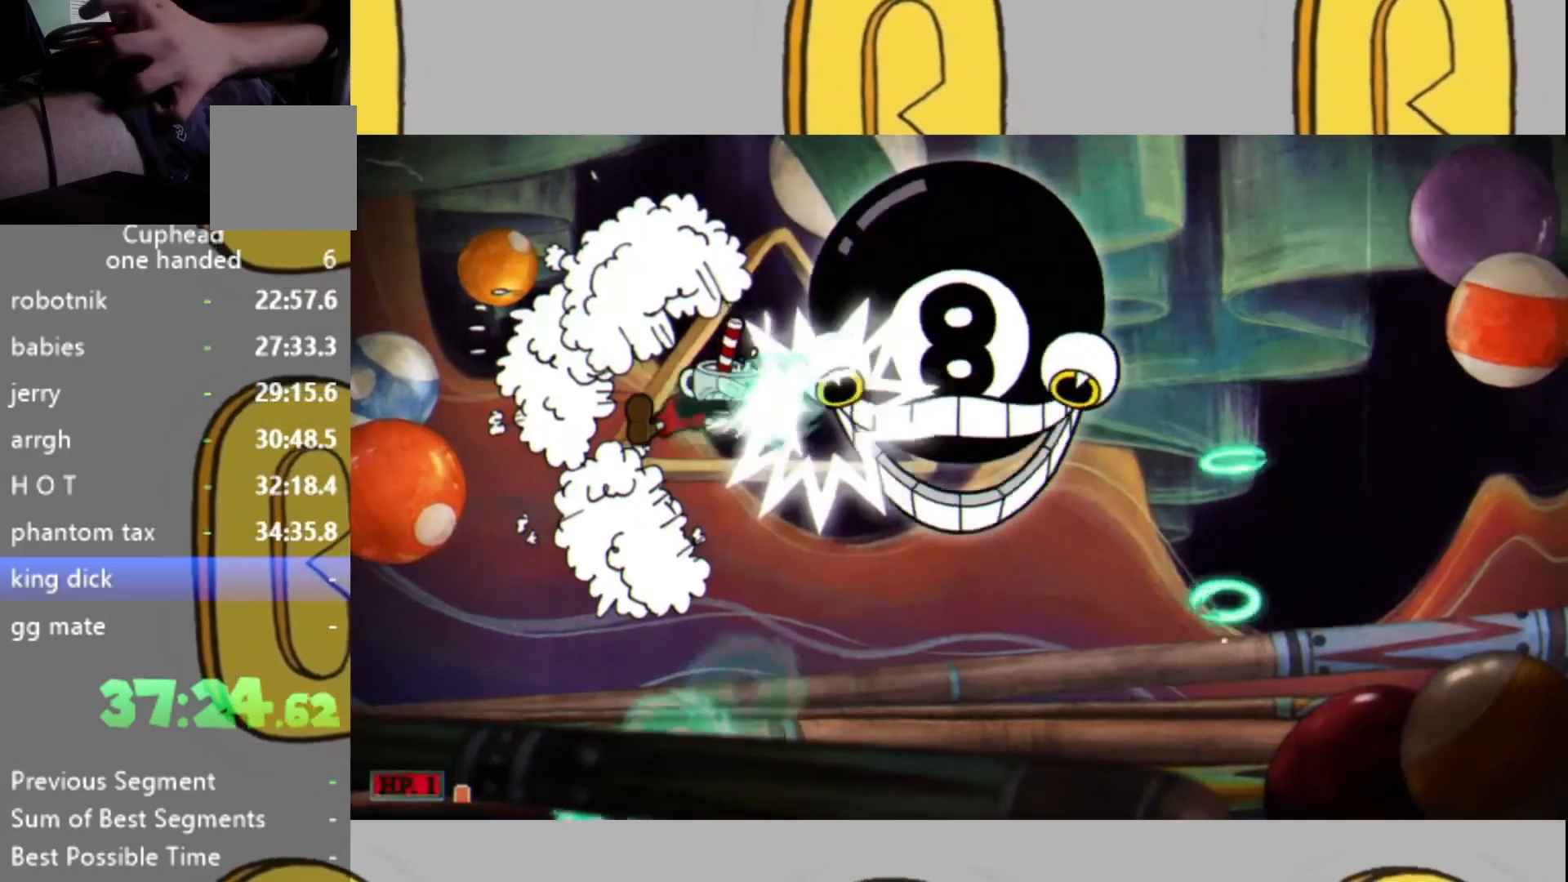
{"buttons": ["L2"], "left_stick": "up-right", "right_stick": "center", "events": [[67, "left_stick", "up-right"]]}
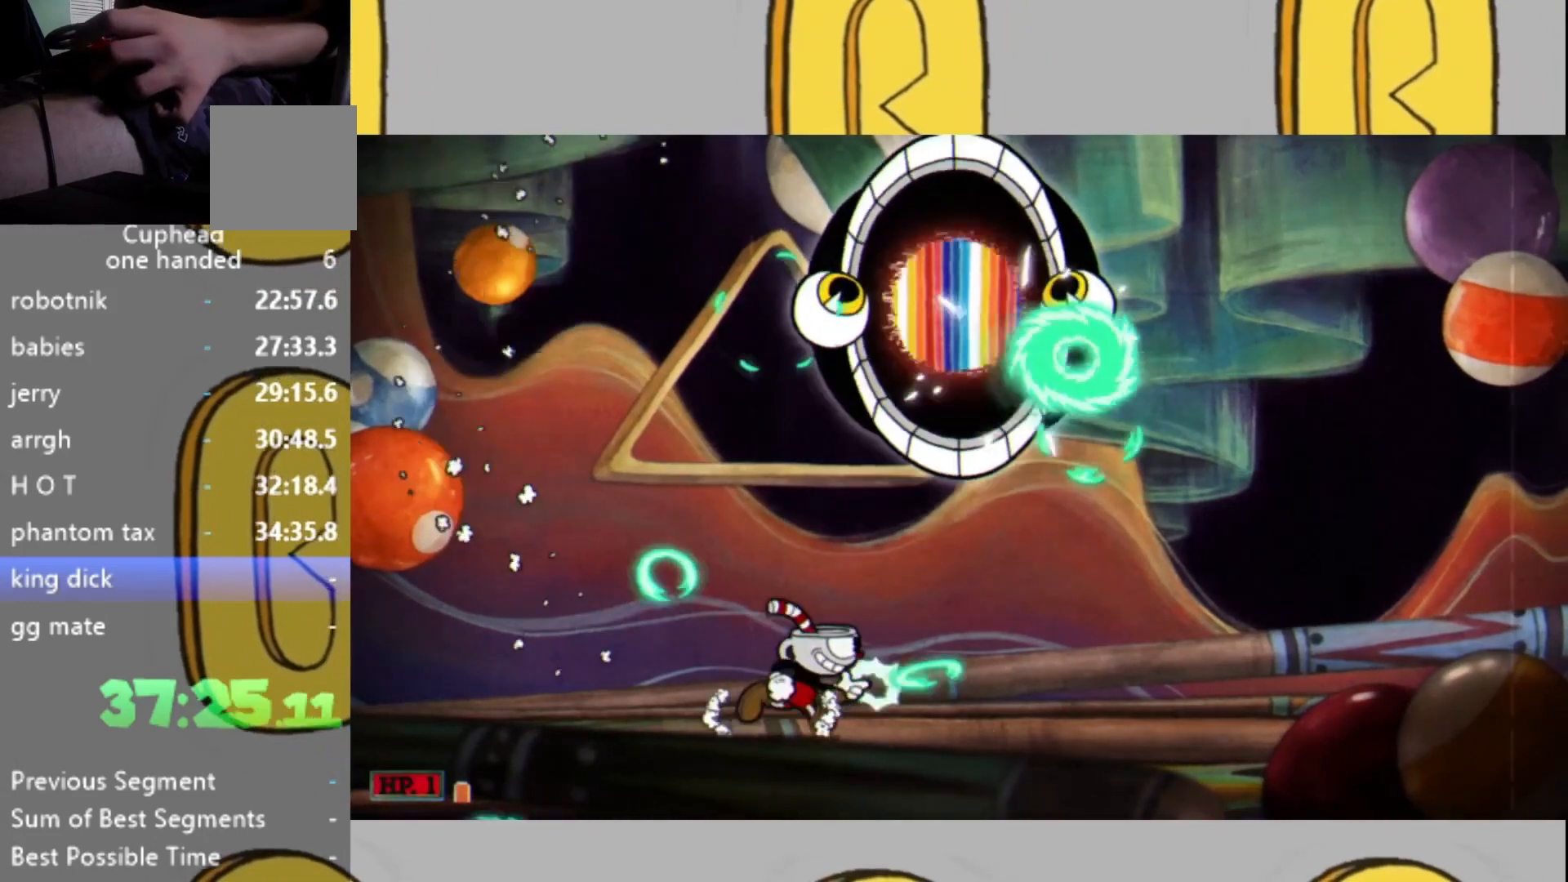
{"buttons": ["L2"], "left_stick": "up-right", "right_stick": "center", "events": [[167, "L1", "down"], [233, "L1", "up"], [333, "left_stick", "up"], [433, "left_stick", "up-right"]]}
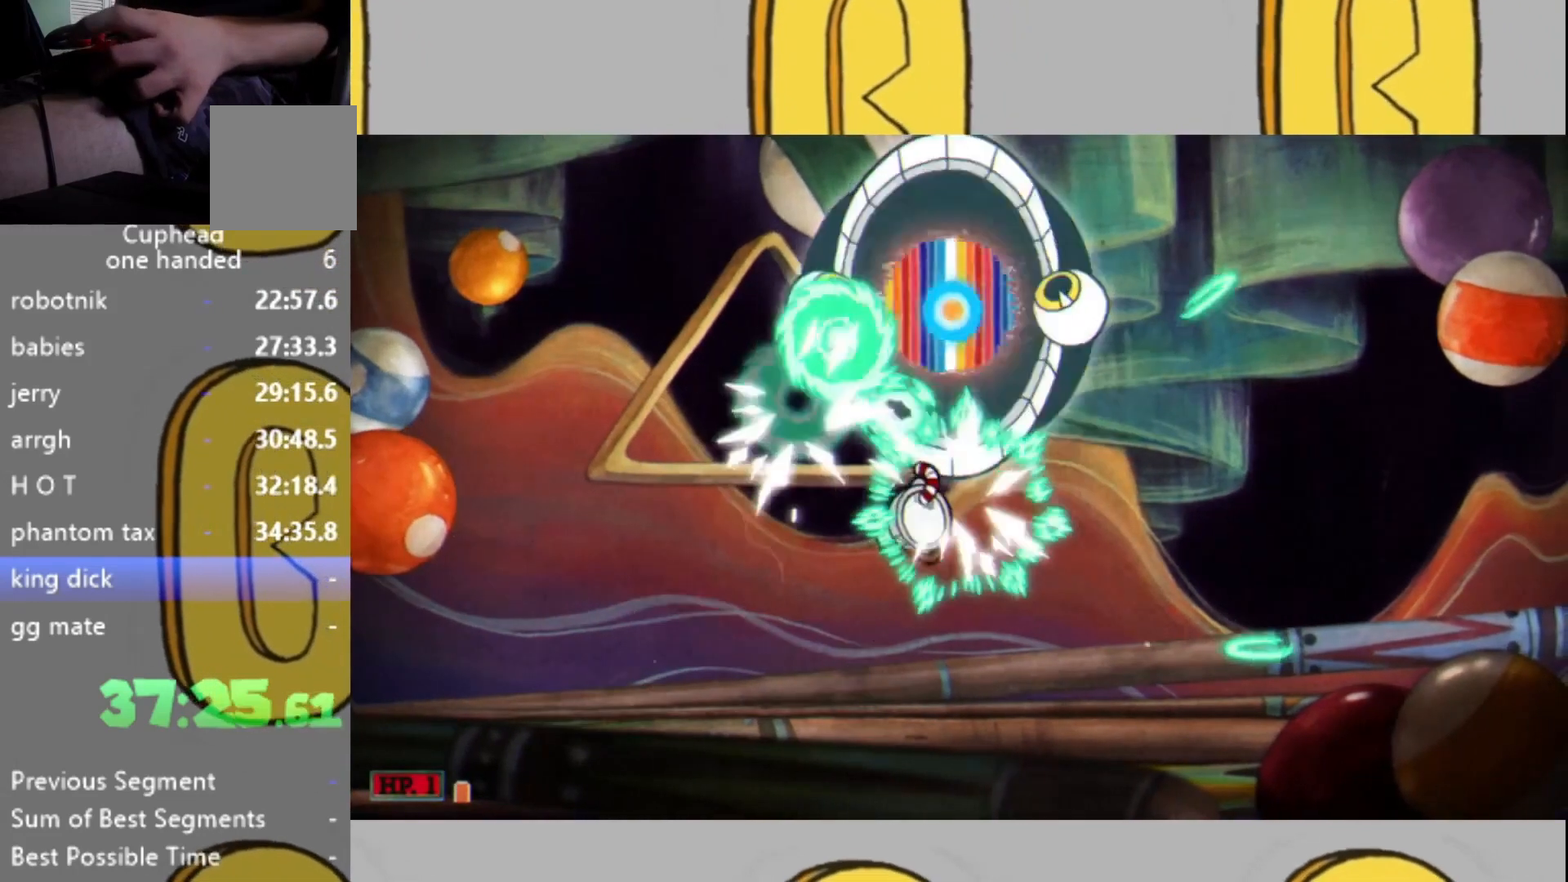
{"buttons": ["L2"], "left_stick": "up-right", "right_stick": "center", "events": []}
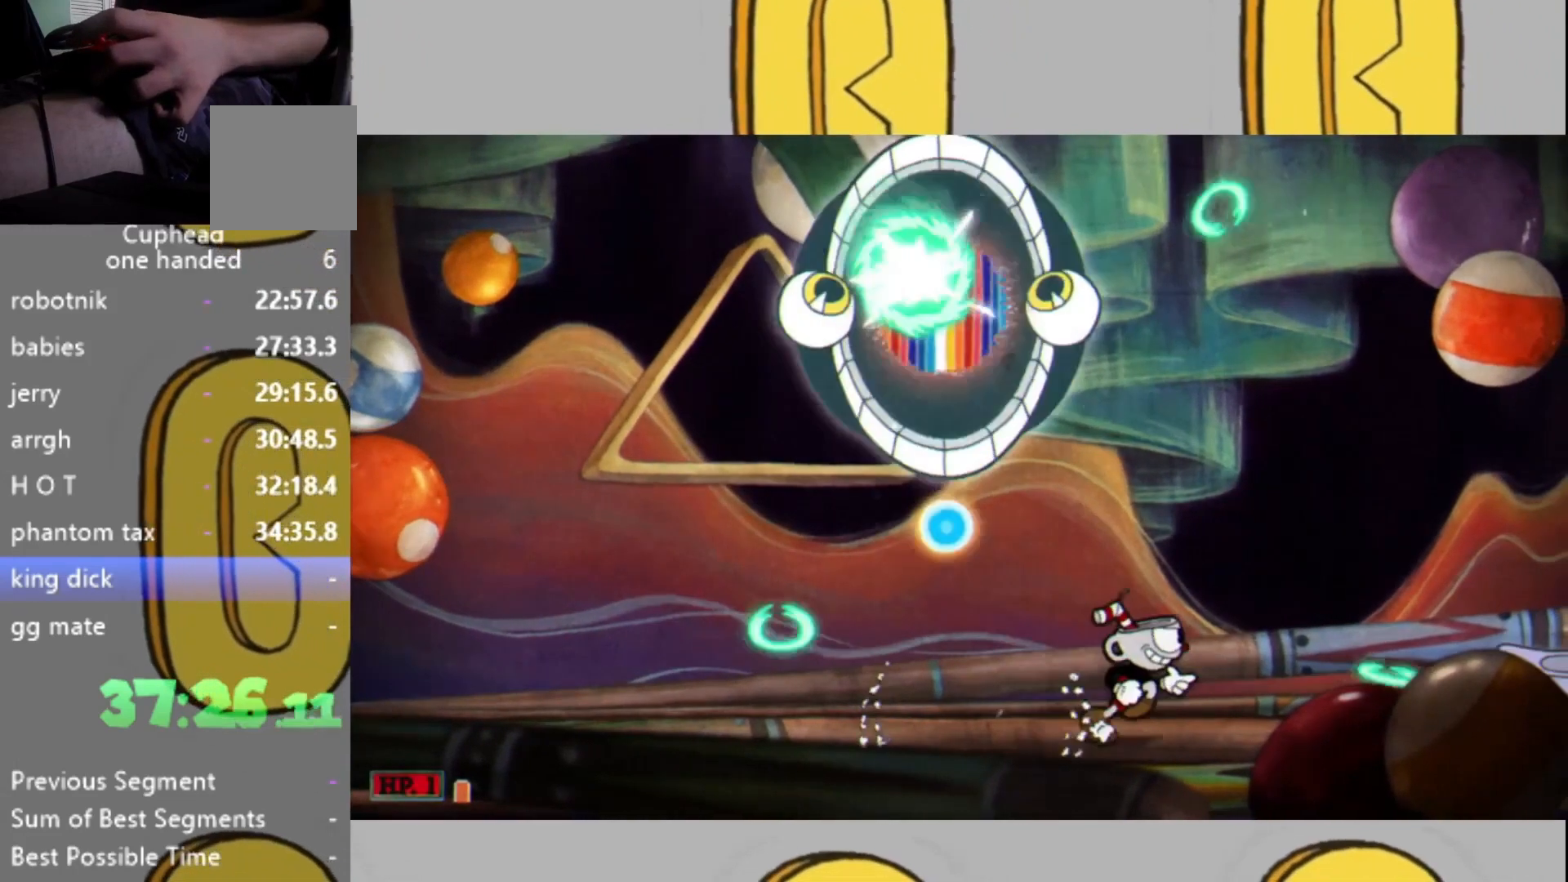
{"buttons": ["L2"], "left_stick": "center", "right_stick": "center", "events": [[33, "L1", "down"], [167, "L1", "up"], [167, "left_stick", "up-left"], [400, "left_stick", "center"]]}
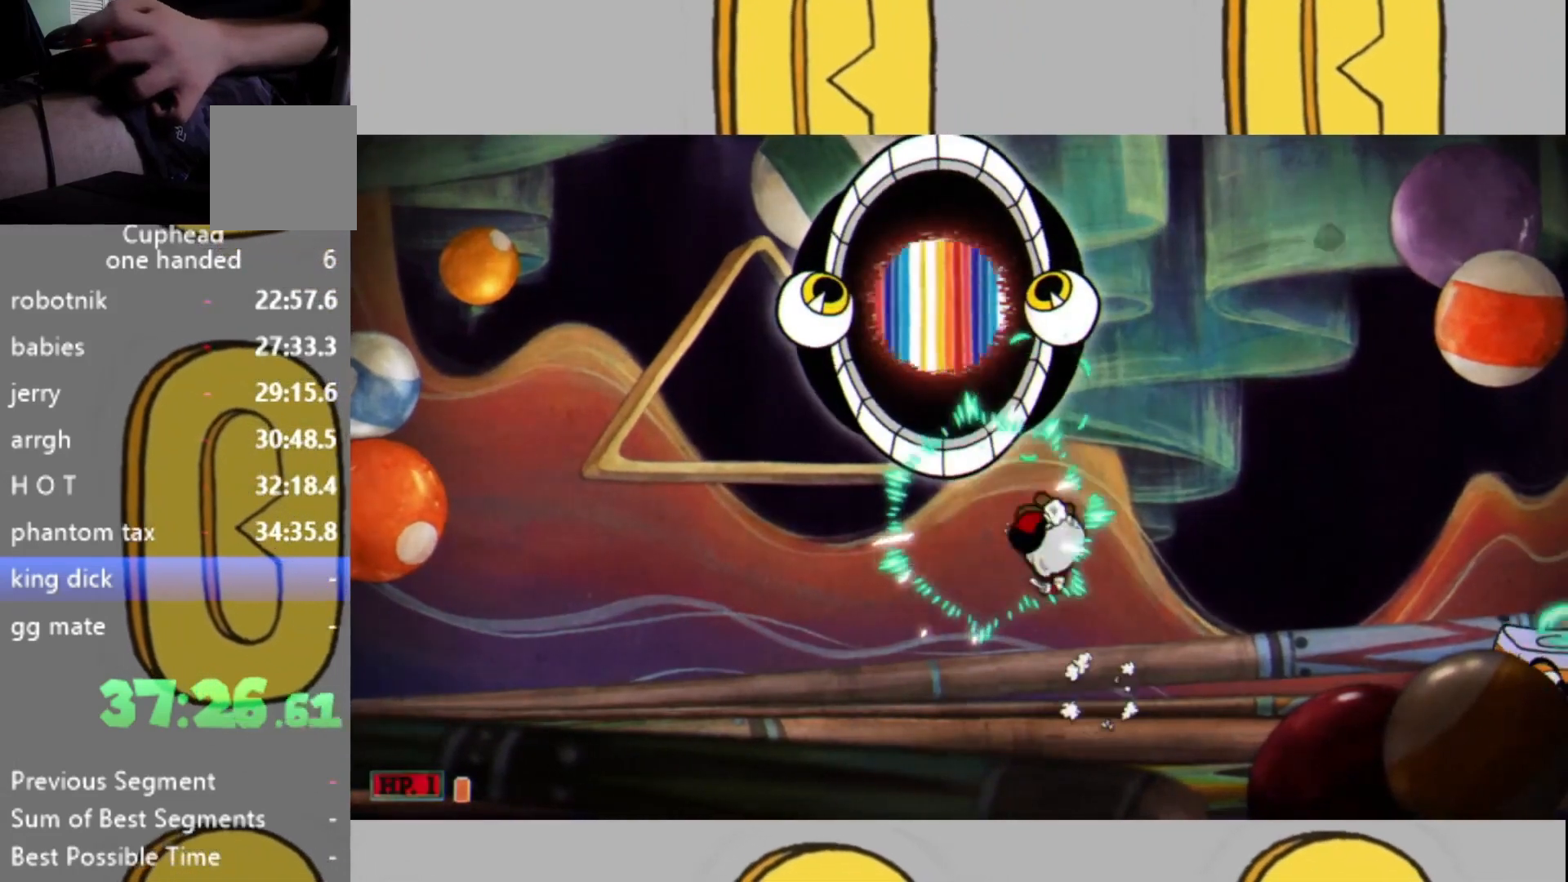
{"buttons": ["L2"], "left_stick": "up", "right_stick": "center", "events": [[67, "left_stick", "left"], [167, "left_stick", "up-left"], [267, "L1", "down"], [267, "left_stick", "up"], [333, "L1", "up"]]}
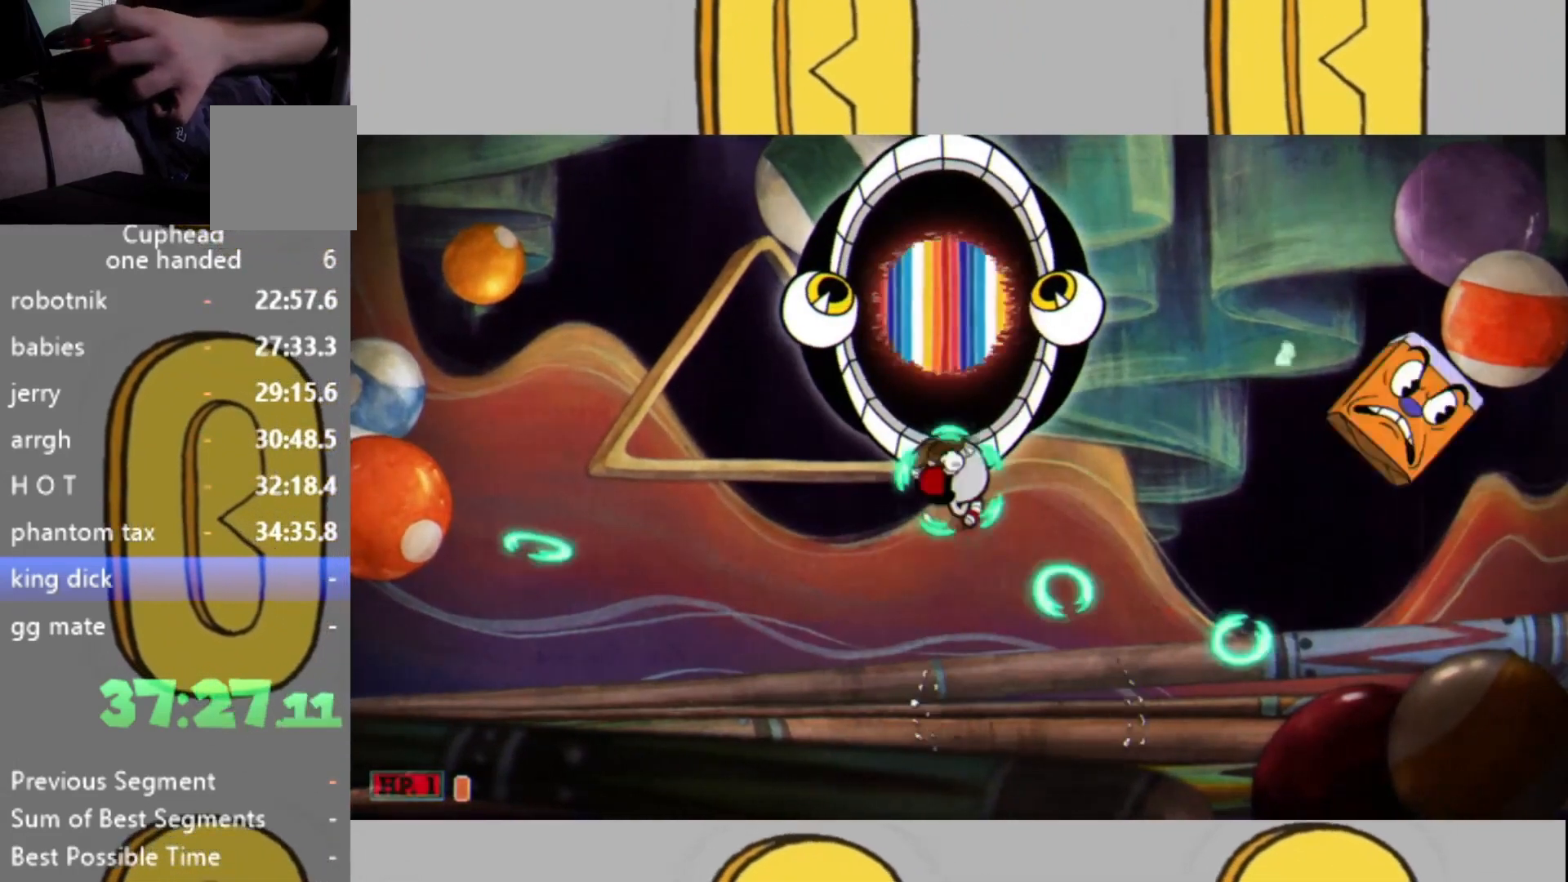
{"buttons": ["L2"], "left_stick": "up", "right_stick": "center", "events": [[367, "L1", "down"], [467, "L1", "up"]]}
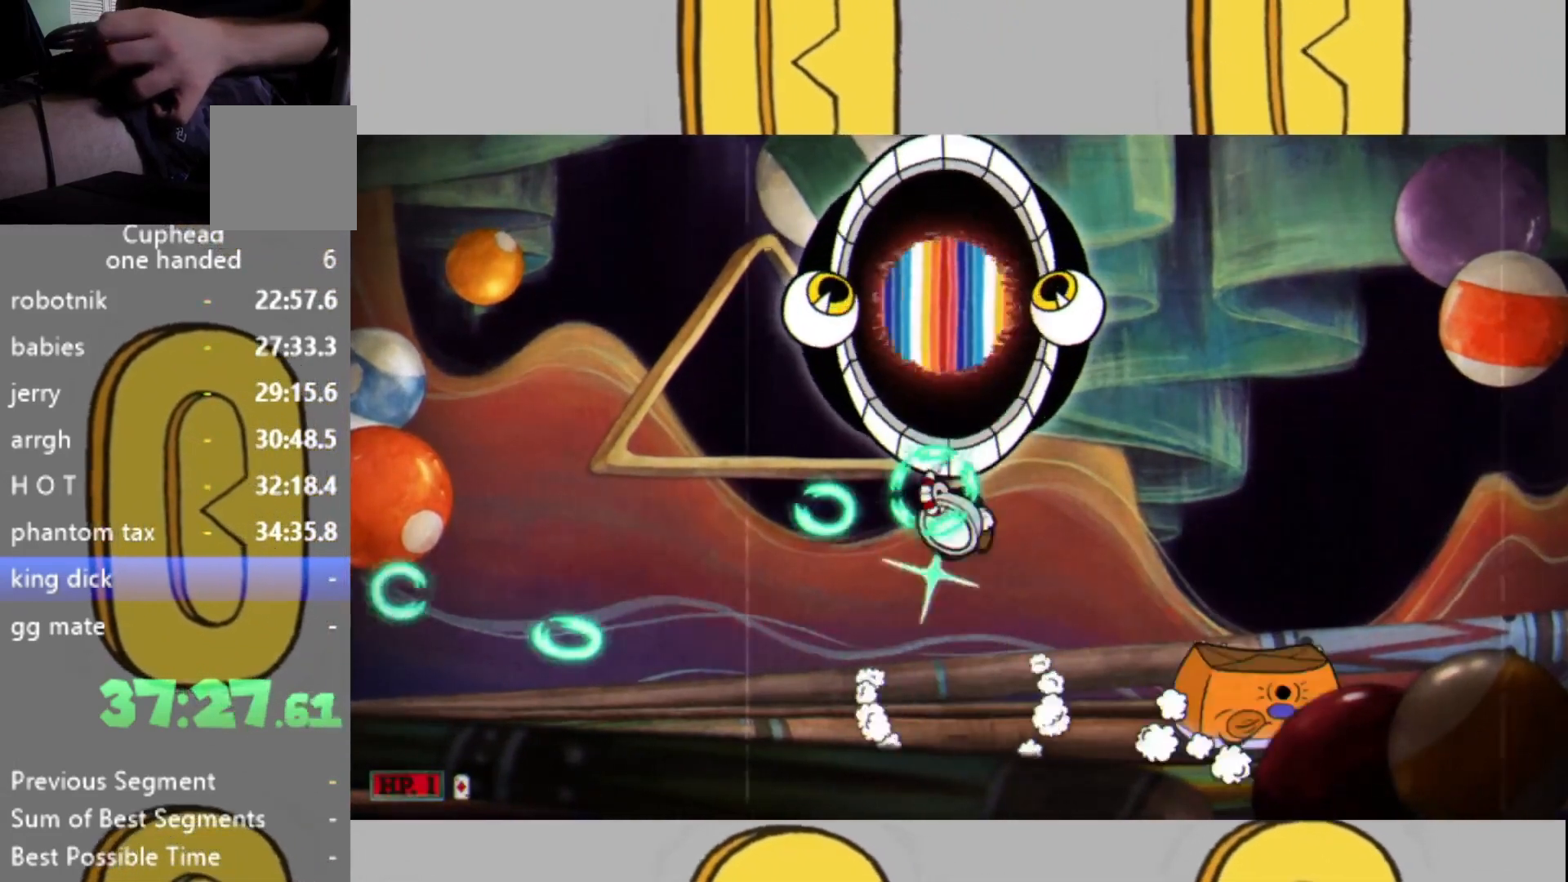
{"buttons": ["L2"], "left_stick": "up", "right_stick": "center", "events": []}
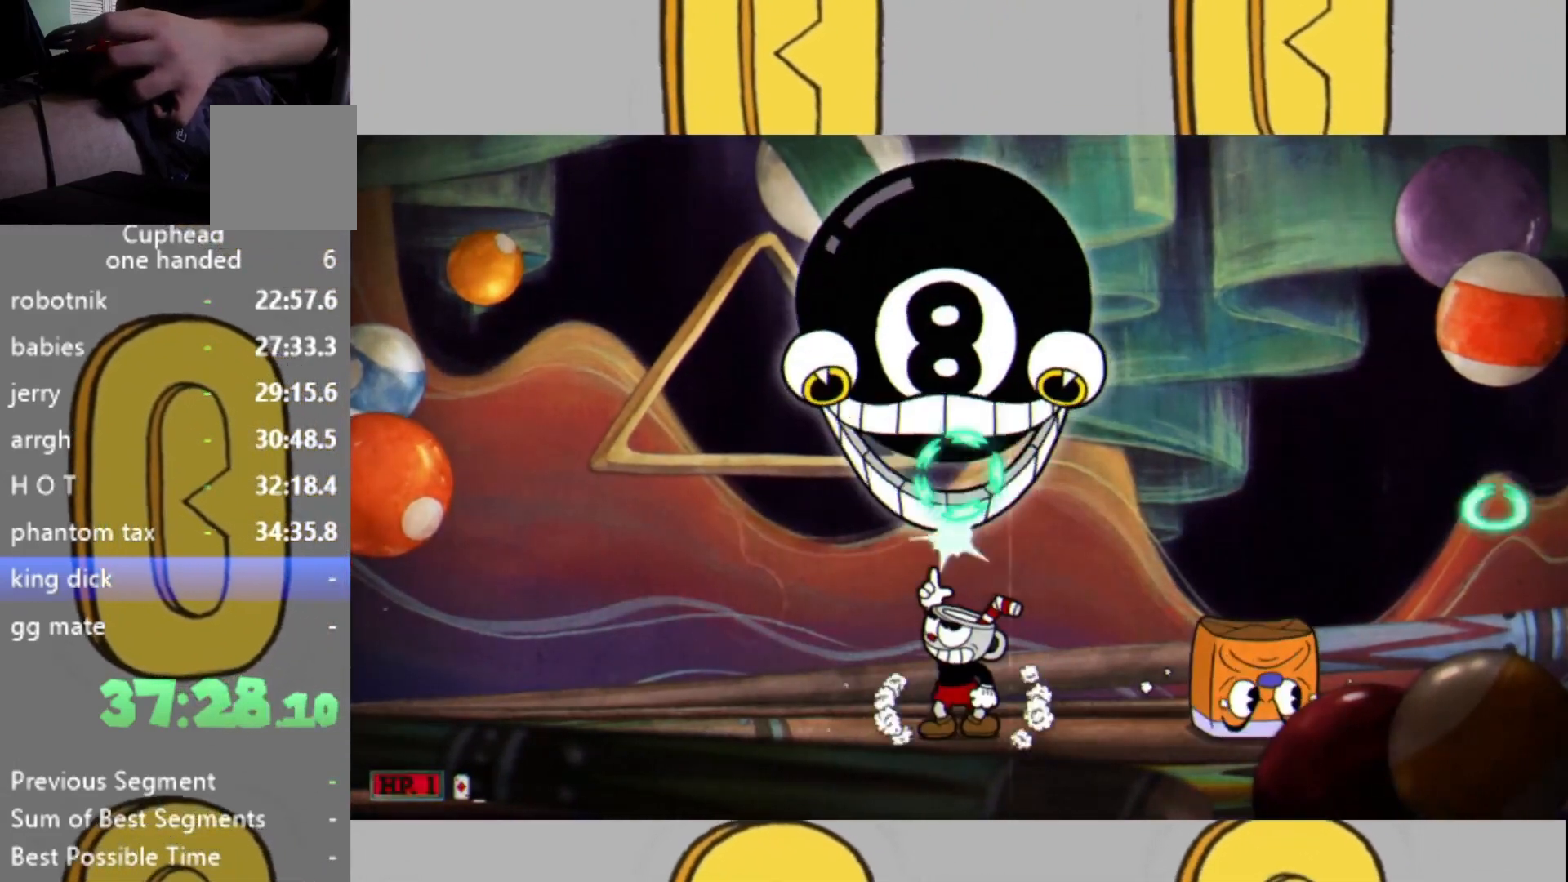
{"buttons": ["L2"], "left_stick": "up-right", "right_stick": "center", "events": [[500, "left_stick", "up-right"]]}
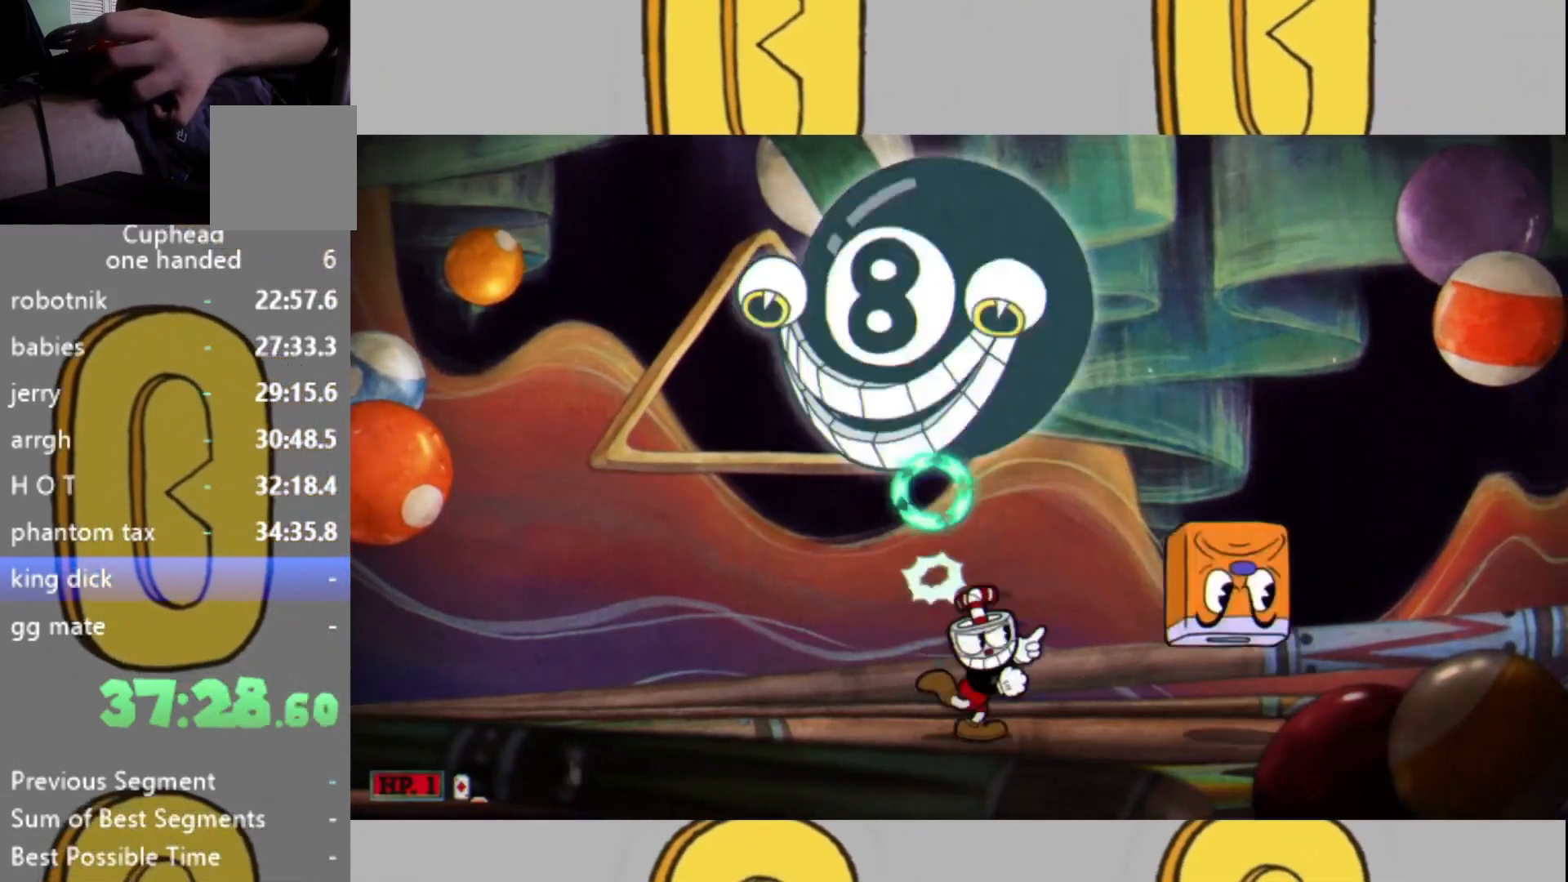
{"buttons": ["L2"], "left_stick": "right", "right_stick": "center", "events": [[500, "left_stick", "right"]]}
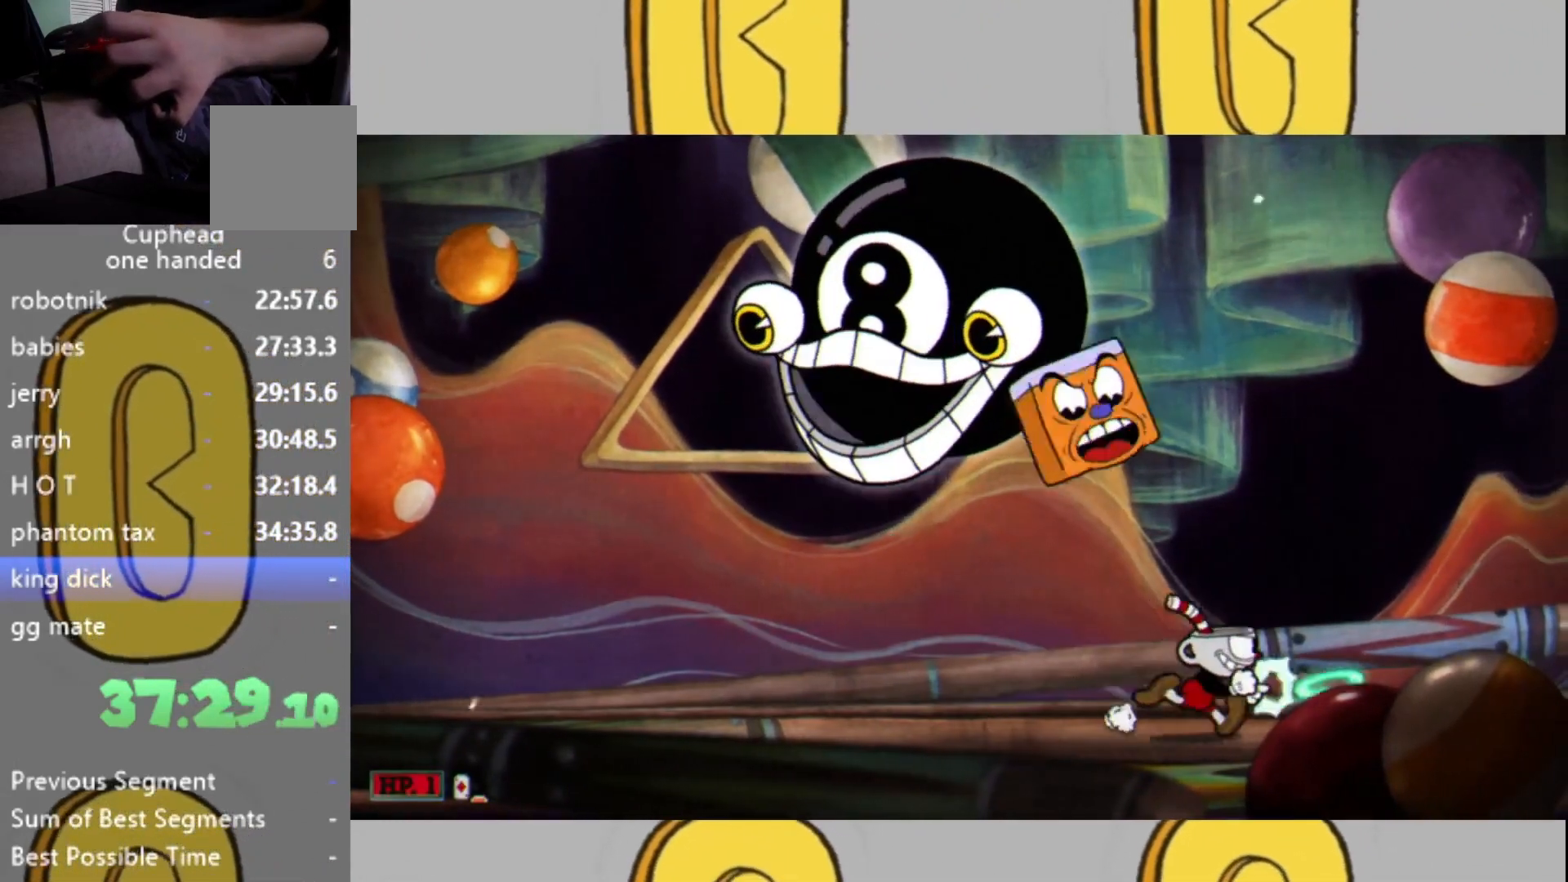
{"buttons": ["L2"], "left_stick": "center", "right_stick": "center", "events": [[200, "left_stick", "up-left"], [233, "L1", "down"], [367, "L1", "up"], [467, "left_stick", "center"]]}
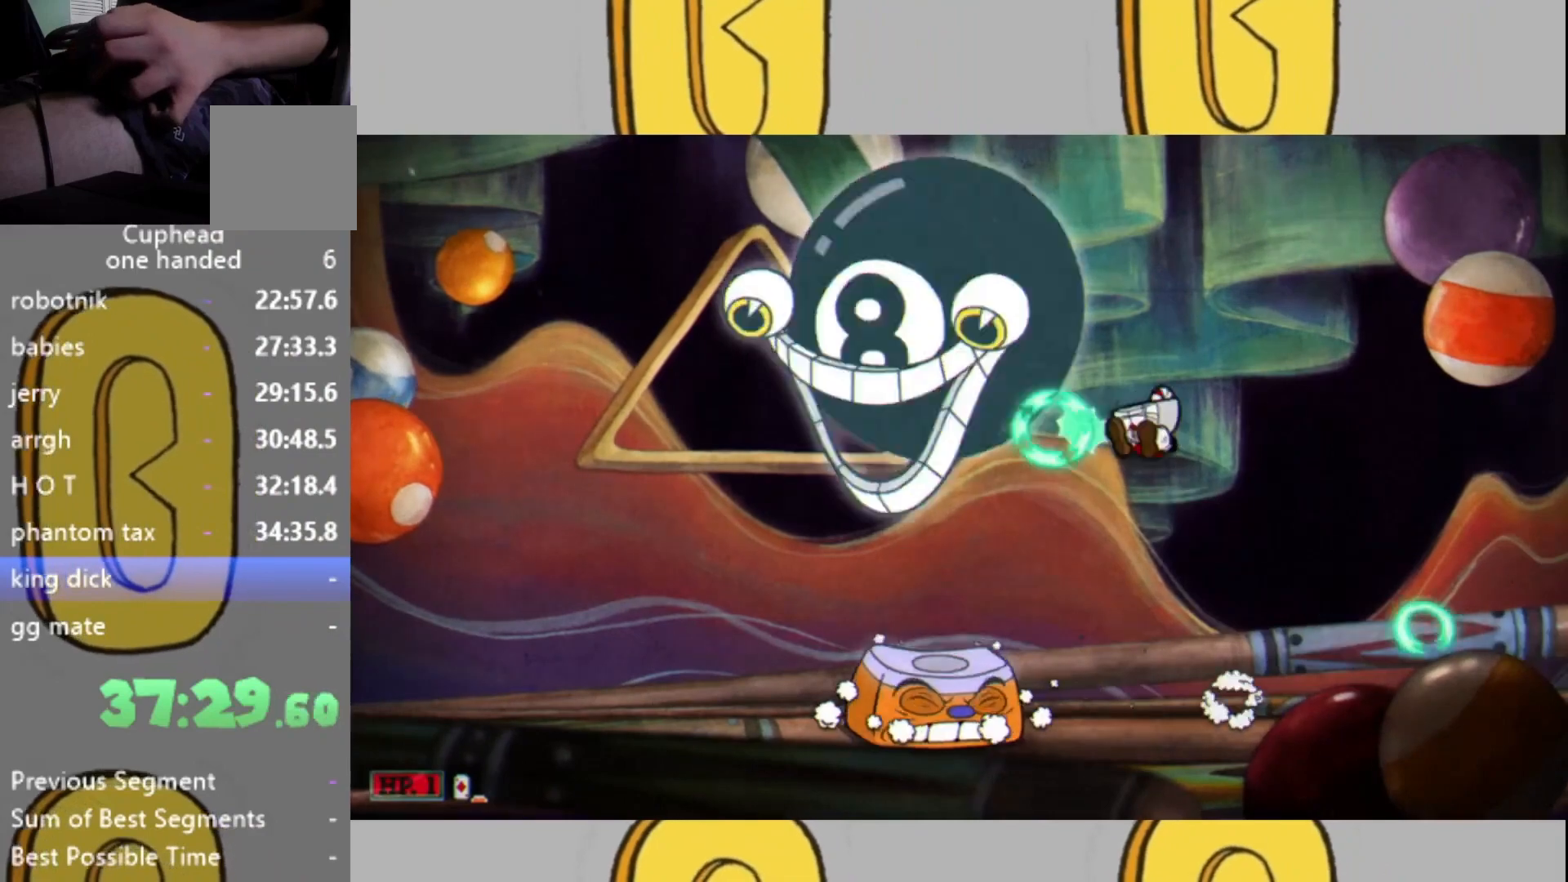
{"buttons": ["L2"], "left_stick": "center", "right_stick": "center", "events": [[67, "DPAD_LEFT", "down"], [167, "DPAD_LEFT", "up"], [200, "DPAD_LEFT", "down"], [267, "DPAD_LEFT", "up"]]}
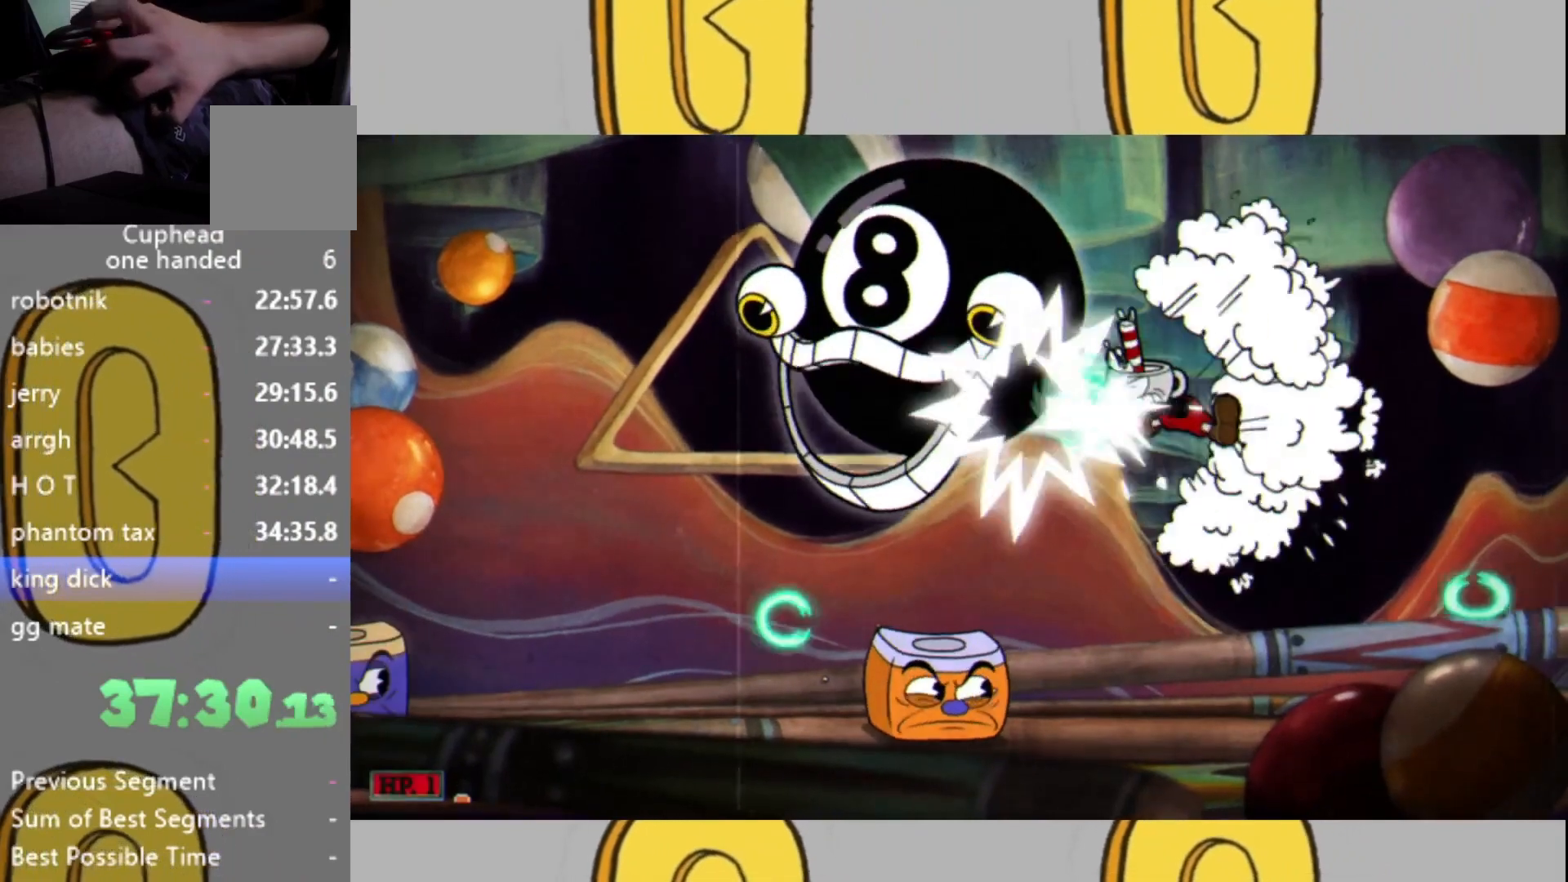
{"buttons": ["L2"], "left_stick": "up-left", "right_stick": "center", "events": [[33, "left_stick", "left"], [200, "left_stick", "center"], [467, "left_stick", "up-left"]]}
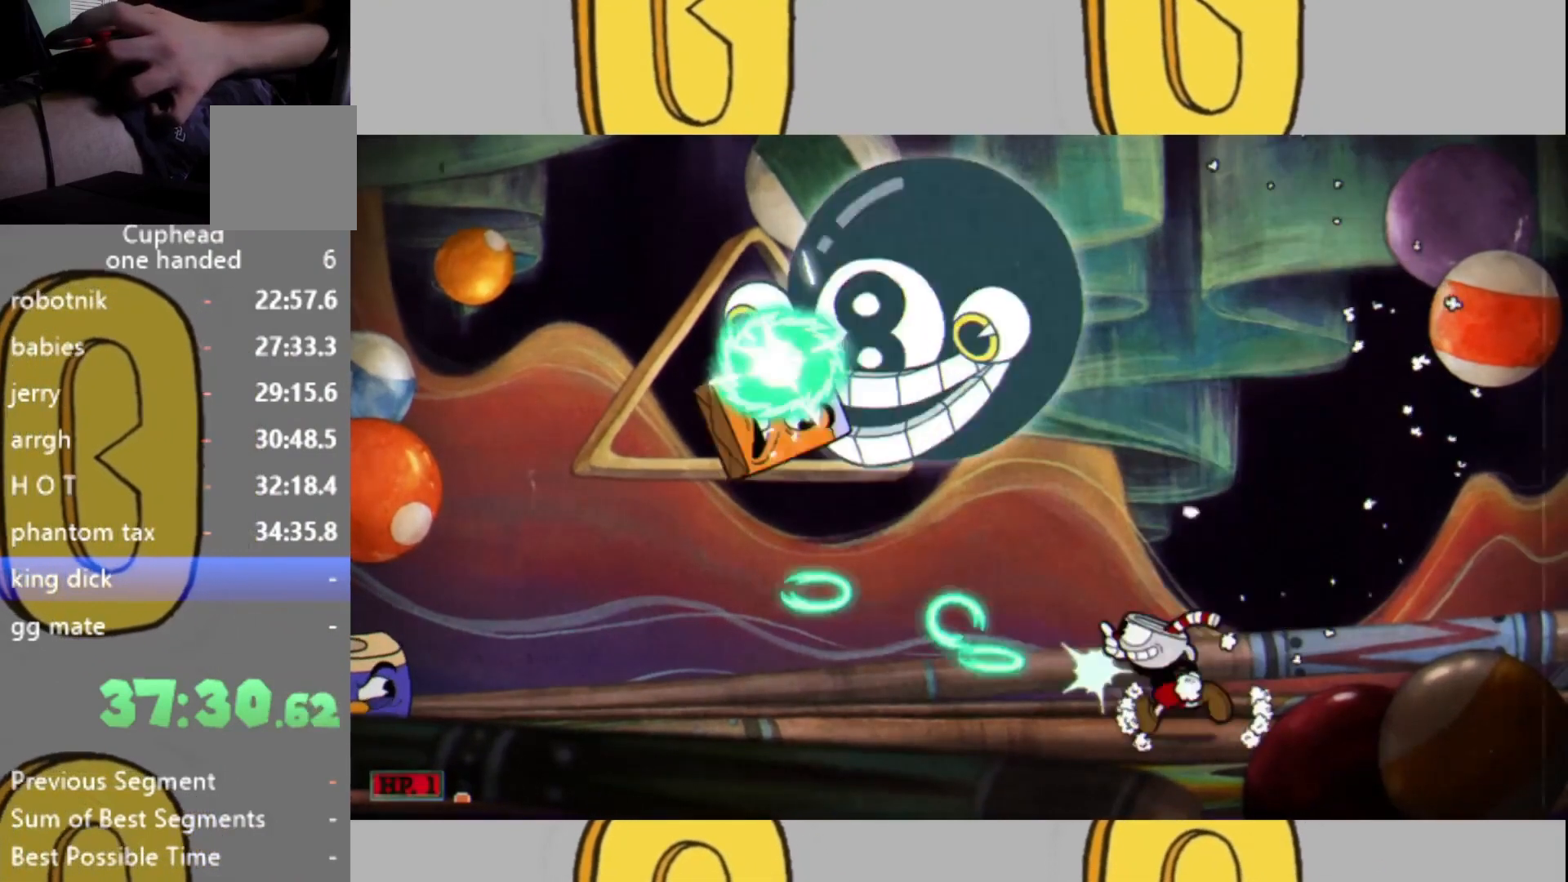
{"buttons": ["L2"], "left_stick": "up", "right_stick": "center", "events": [[67, "L1", "down"], [133, "L1", "up"], [467, "left_stick", "up"]]}
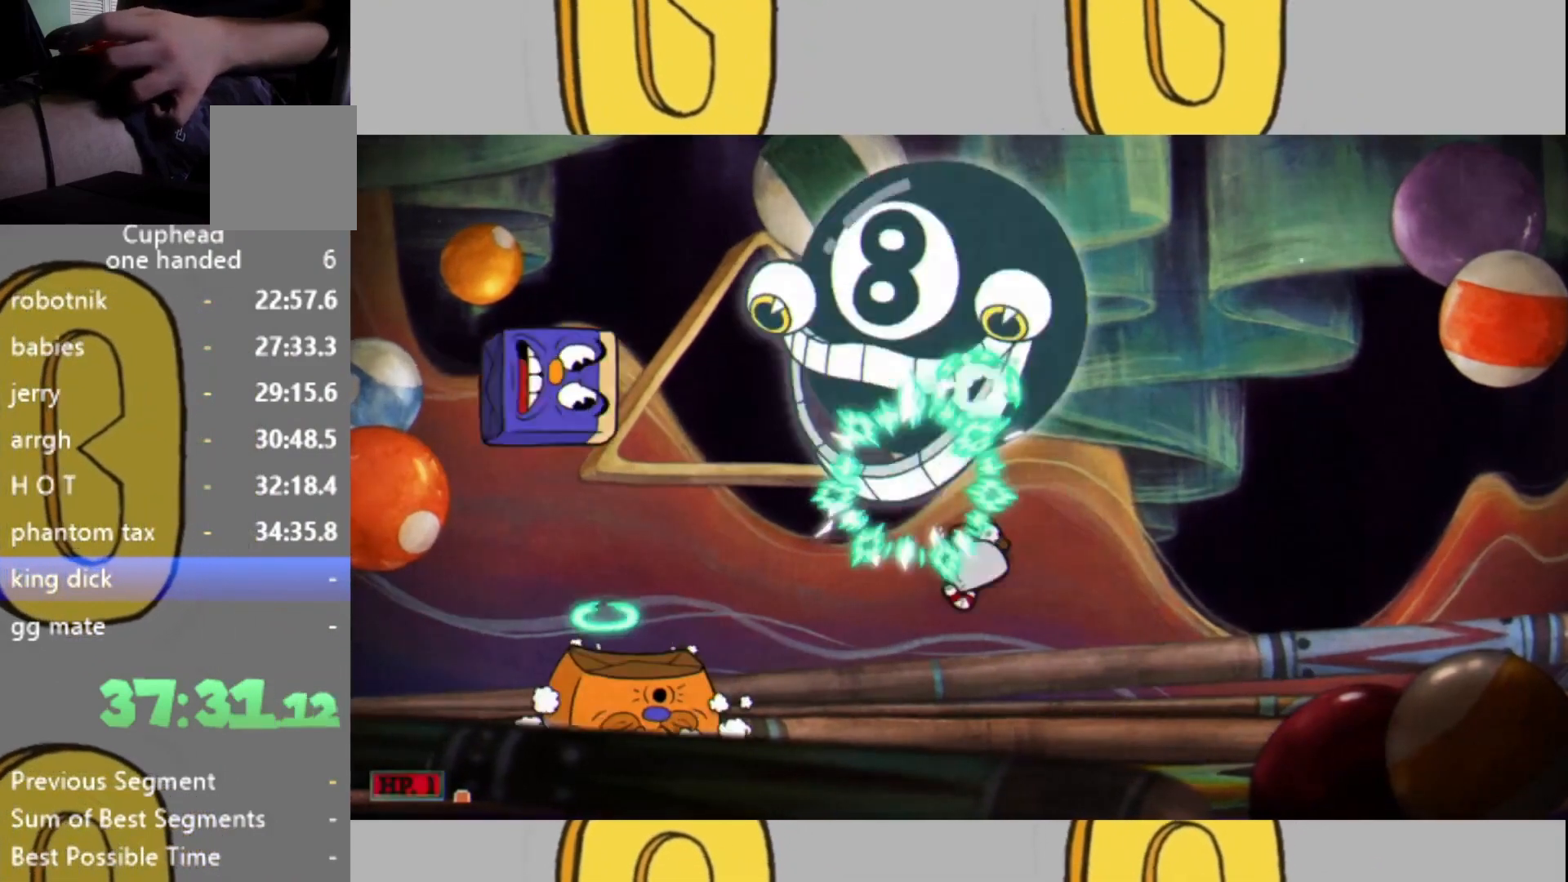
{"buttons": ["L2"], "left_stick": "up", "right_stick": "center", "events": [[200, "L1", "down"], [267, "L1", "up"]]}
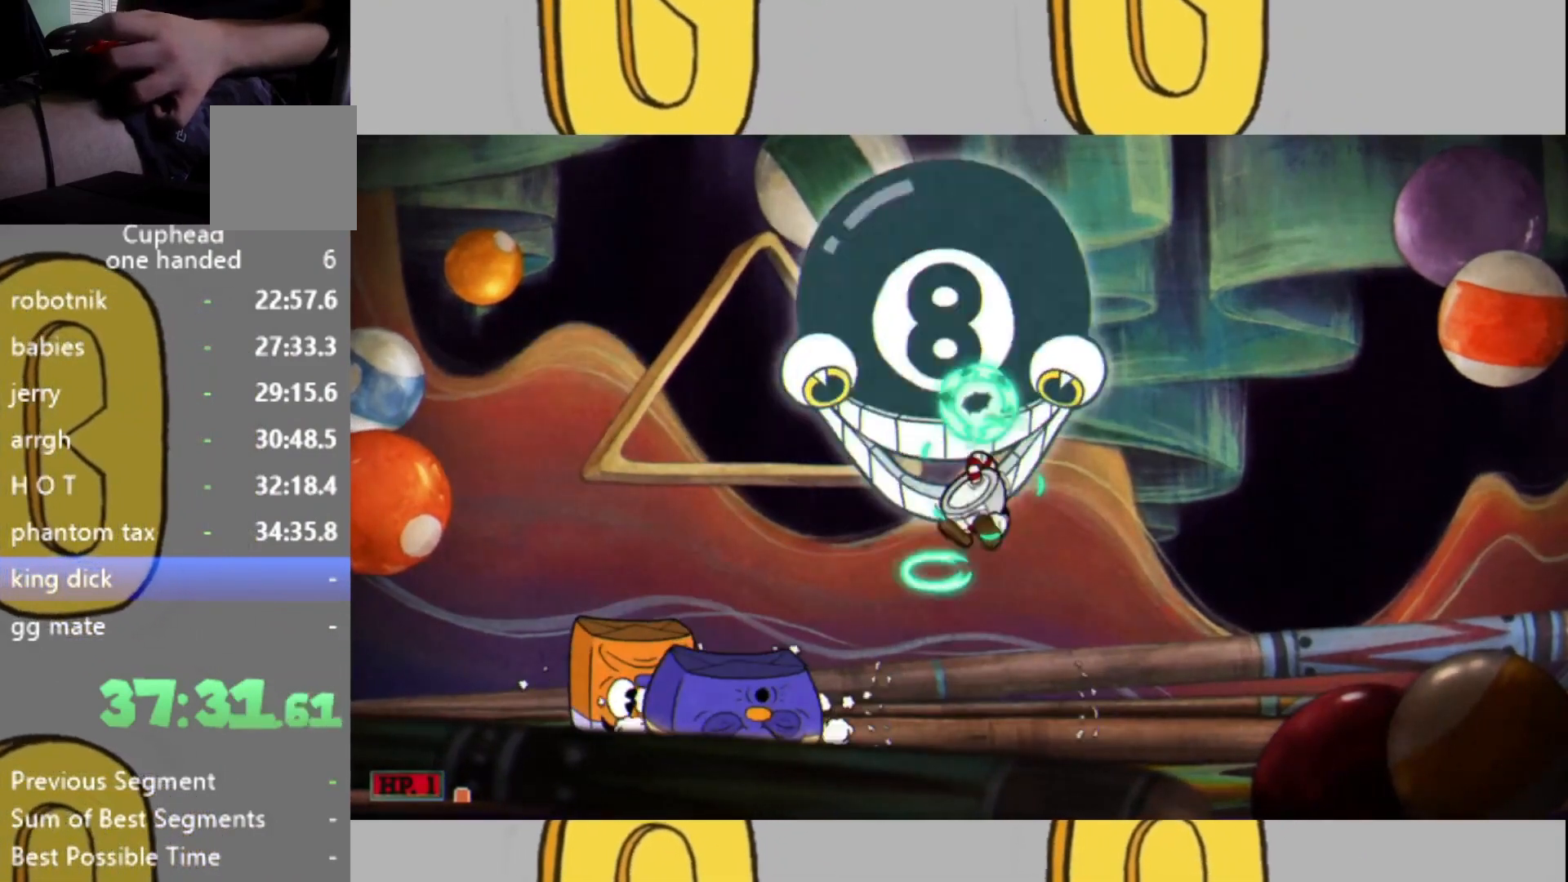
{"buttons": ["L2"], "left_stick": "up", "right_stick": "center", "events": []}
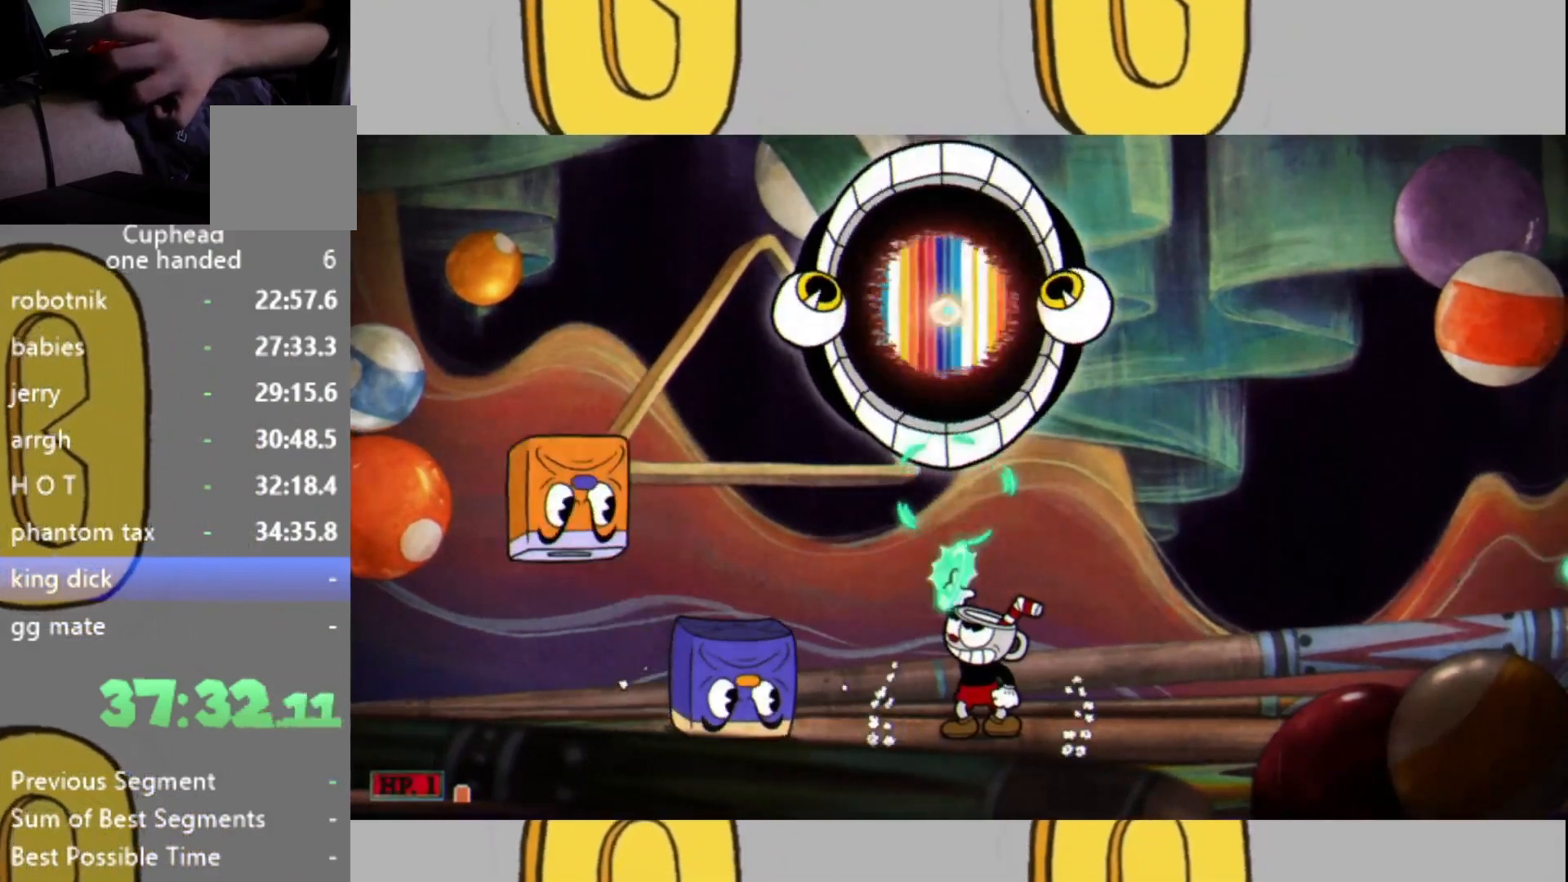
{"buttons": ["L2"], "left_stick": "up-right", "right_stick": "center", "events": [[33, "left_stick", "up-right"]]}
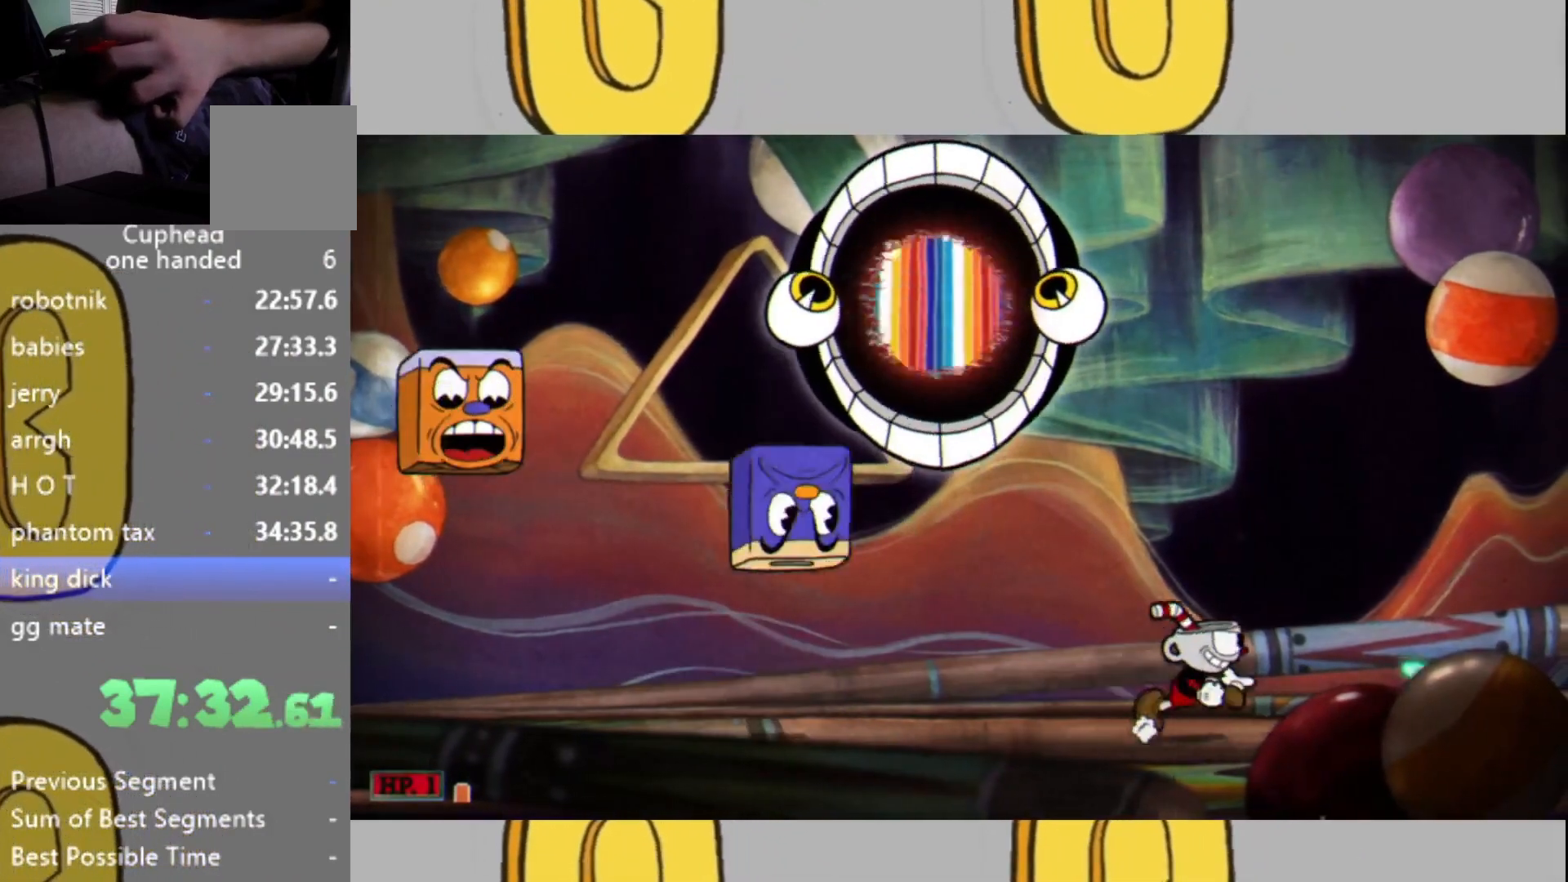
{"buttons": ["L2"], "left_stick": "up-left", "right_stick": "center", "events": [[333, "L1", "down"], [433, "left_stick", "up-left"], [467, "L1", "up"]]}
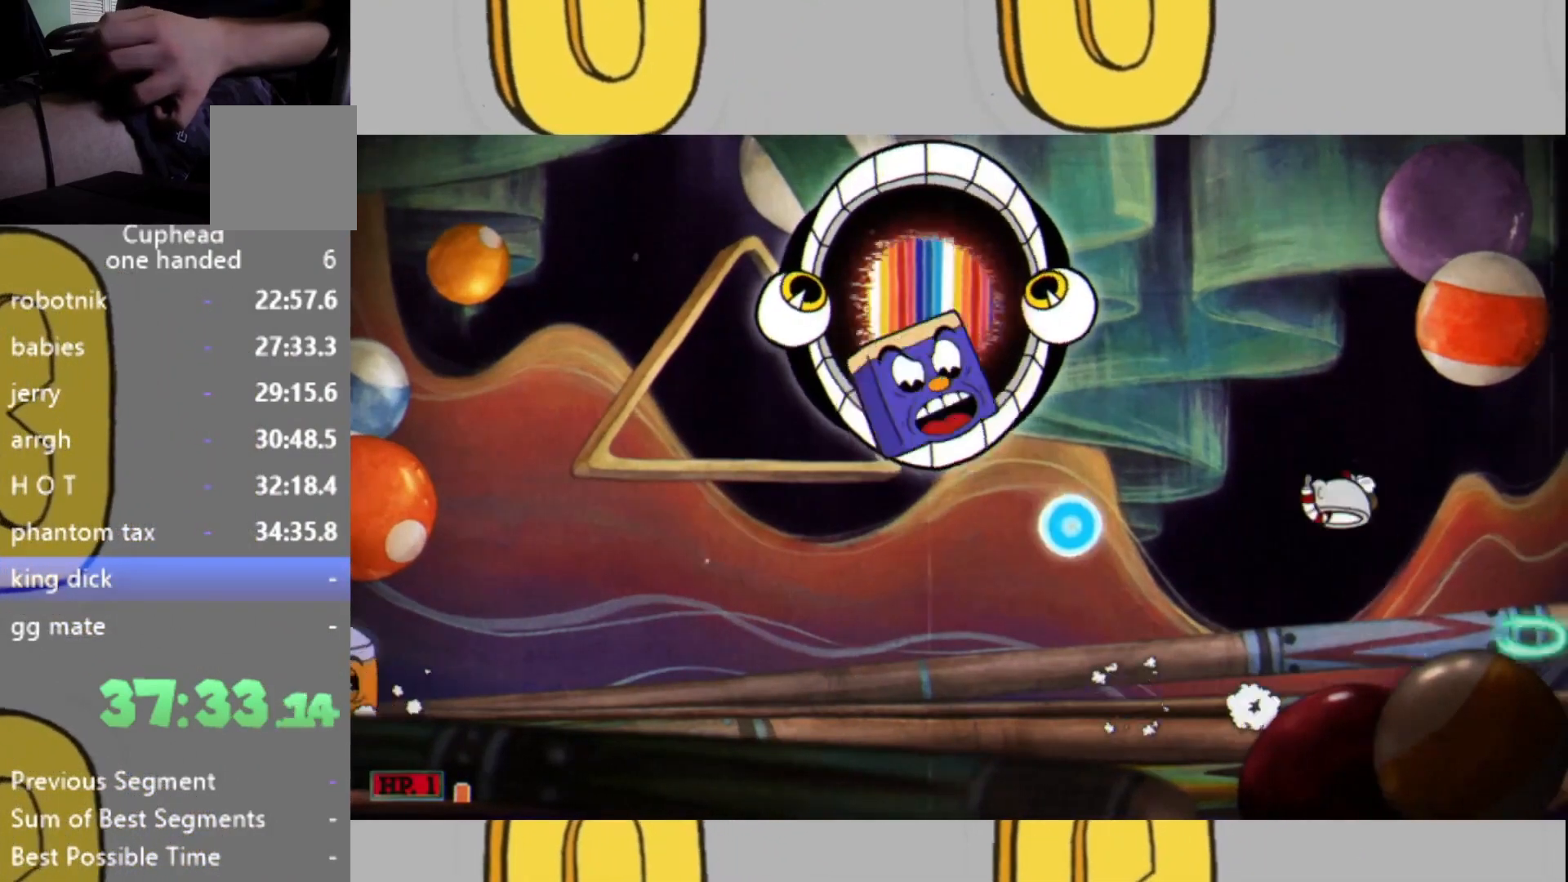
{"buttons": ["L2"], "left_stick": "center", "right_stick": "center", "events": [[133, "left_stick", "center"]]}